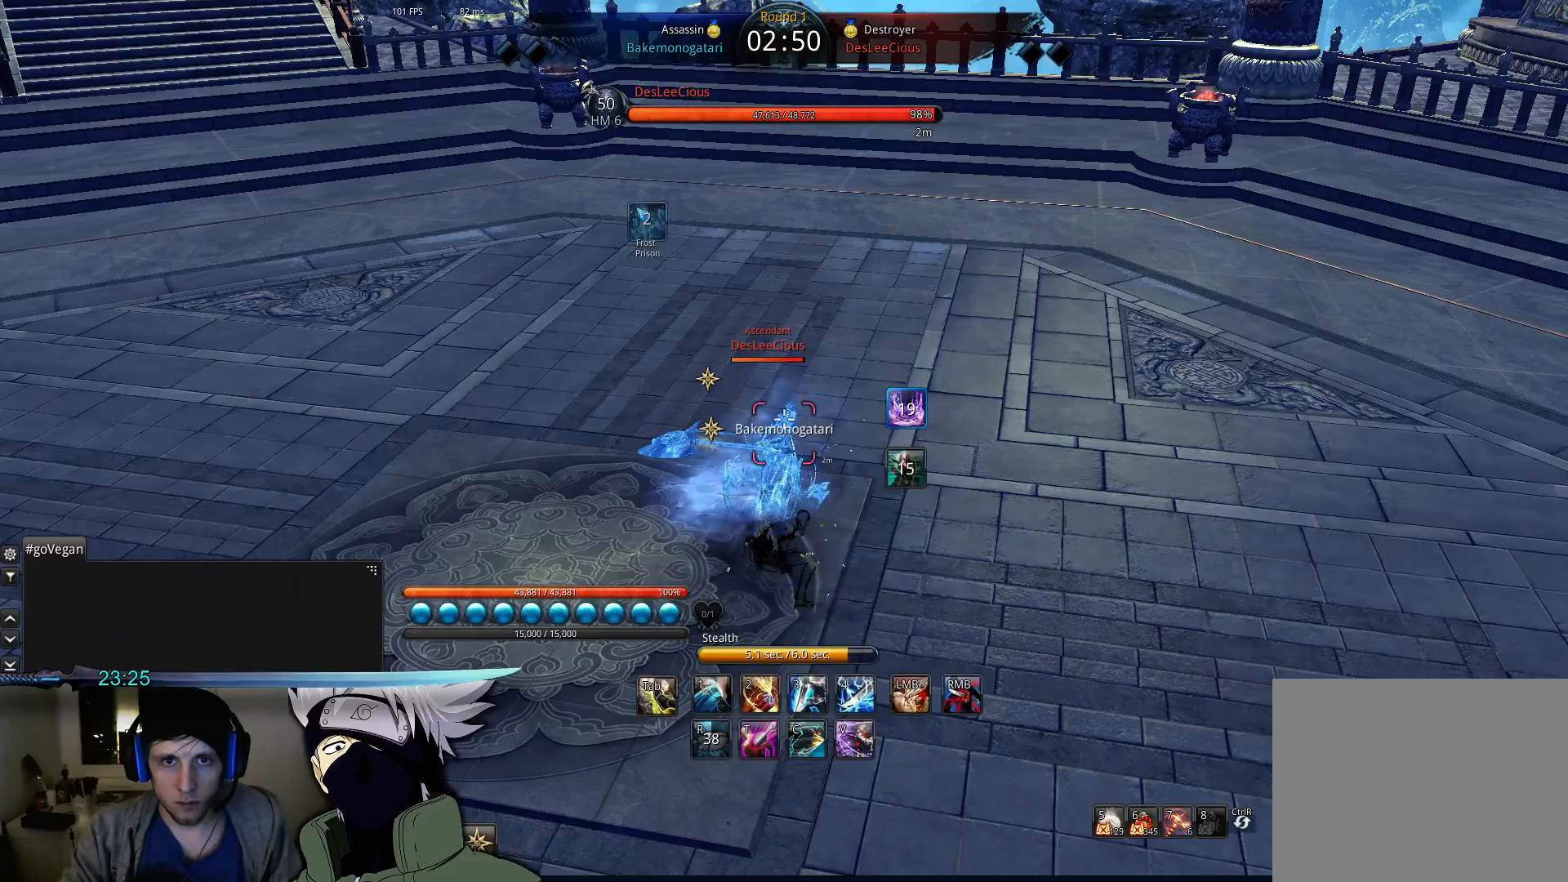
Gameplay with keyboard; each line is a JSON object with the keys held at the frame after it. "events" lists presses ("down") and releases ("up") of "1", "2", "3", "4", "5", "6", "7", "a", "alt", "b", "c", "caps_lock", "ctrl", "d", "e", "f", "g", "h", "q", "r", "s", "shift", "space", "super", "t", "tab", "tilde", "v", "w", "x", "y" and "z" between this image and that frame as [ms after this image, input, new state], when the widget could be followed in between. No other keys are recorded. Mouse input is not recorded.
{"keys": [], "events": []}
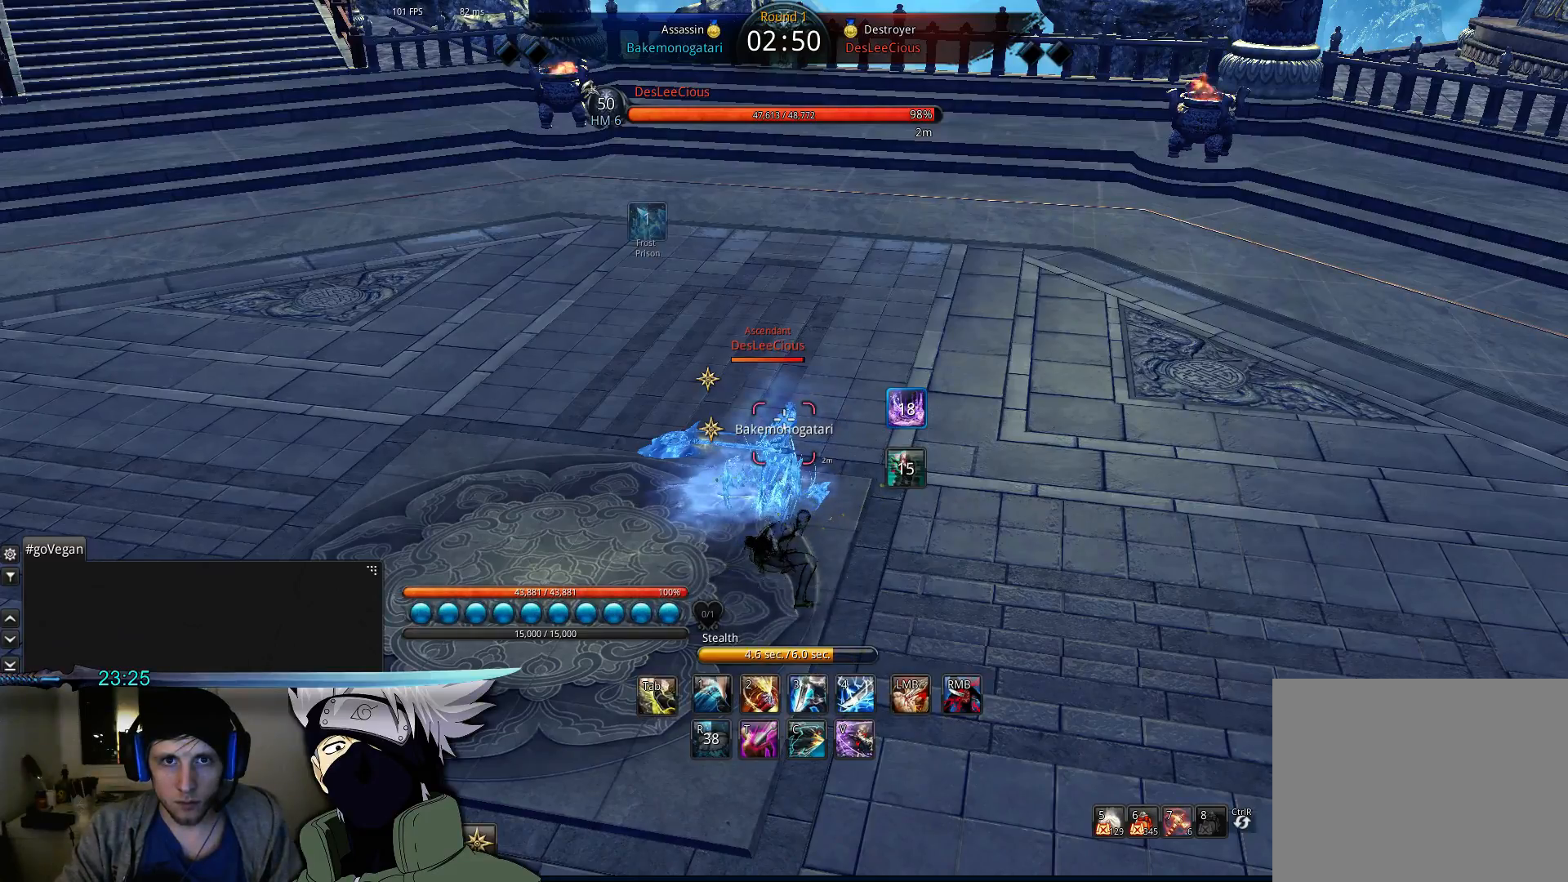
{"keys": [], "events": []}
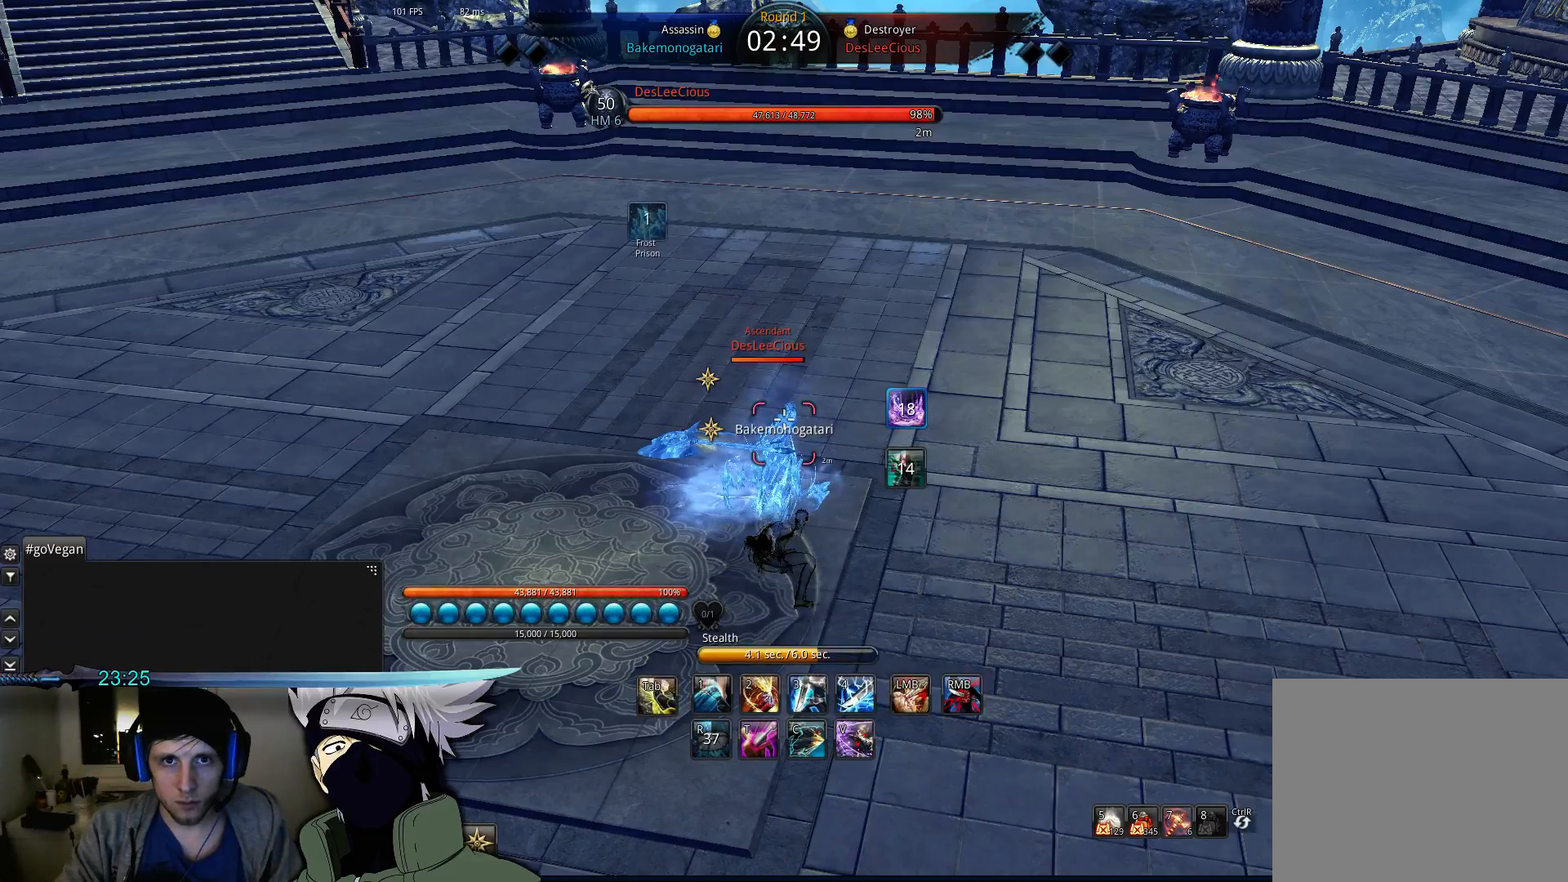
{"keys": ["s"], "events": [[500, "s", "down"]]}
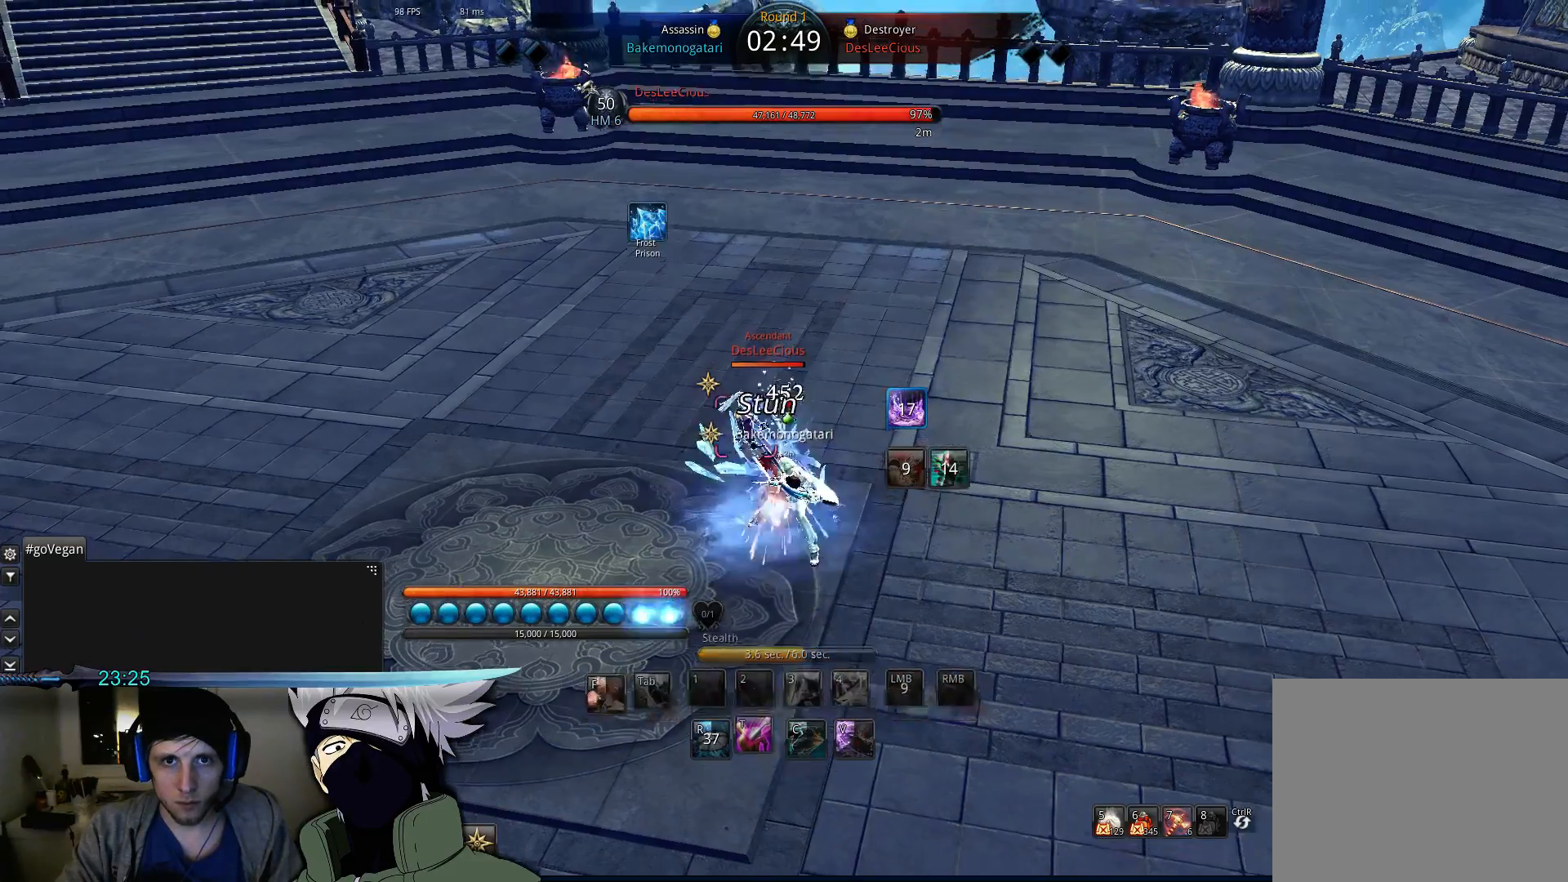
{"keys": [], "events": [[67, "s", "up"], [167, "s", "down"], [200, "s", "up"], [267, "s", "down"], [333, "s", "up"], [400, "s", "down"], [467, "s", "up"]]}
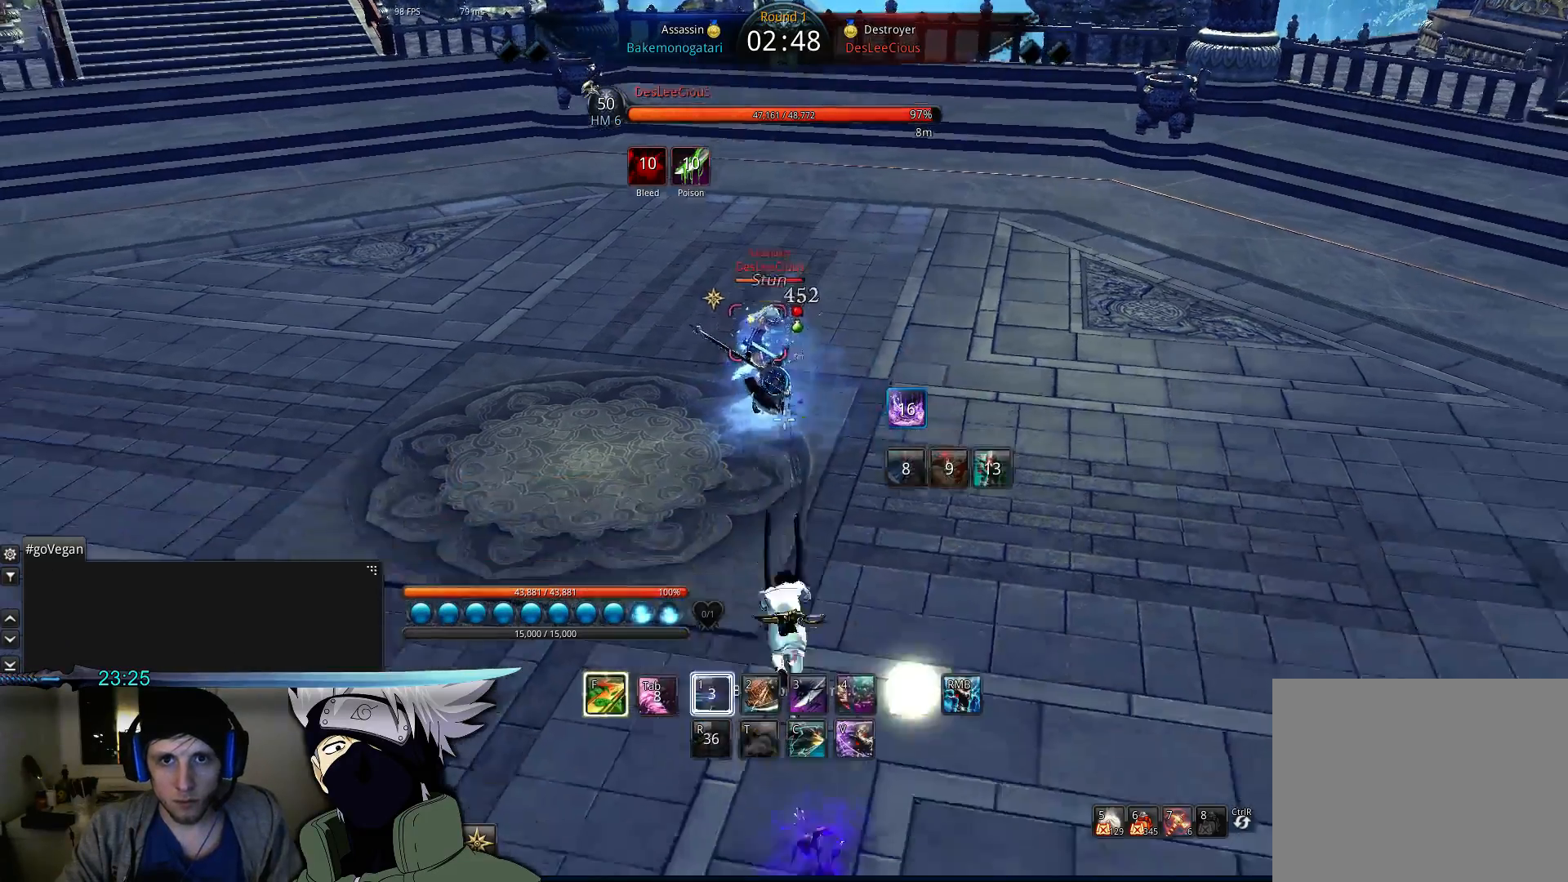
{"keys": [], "events": []}
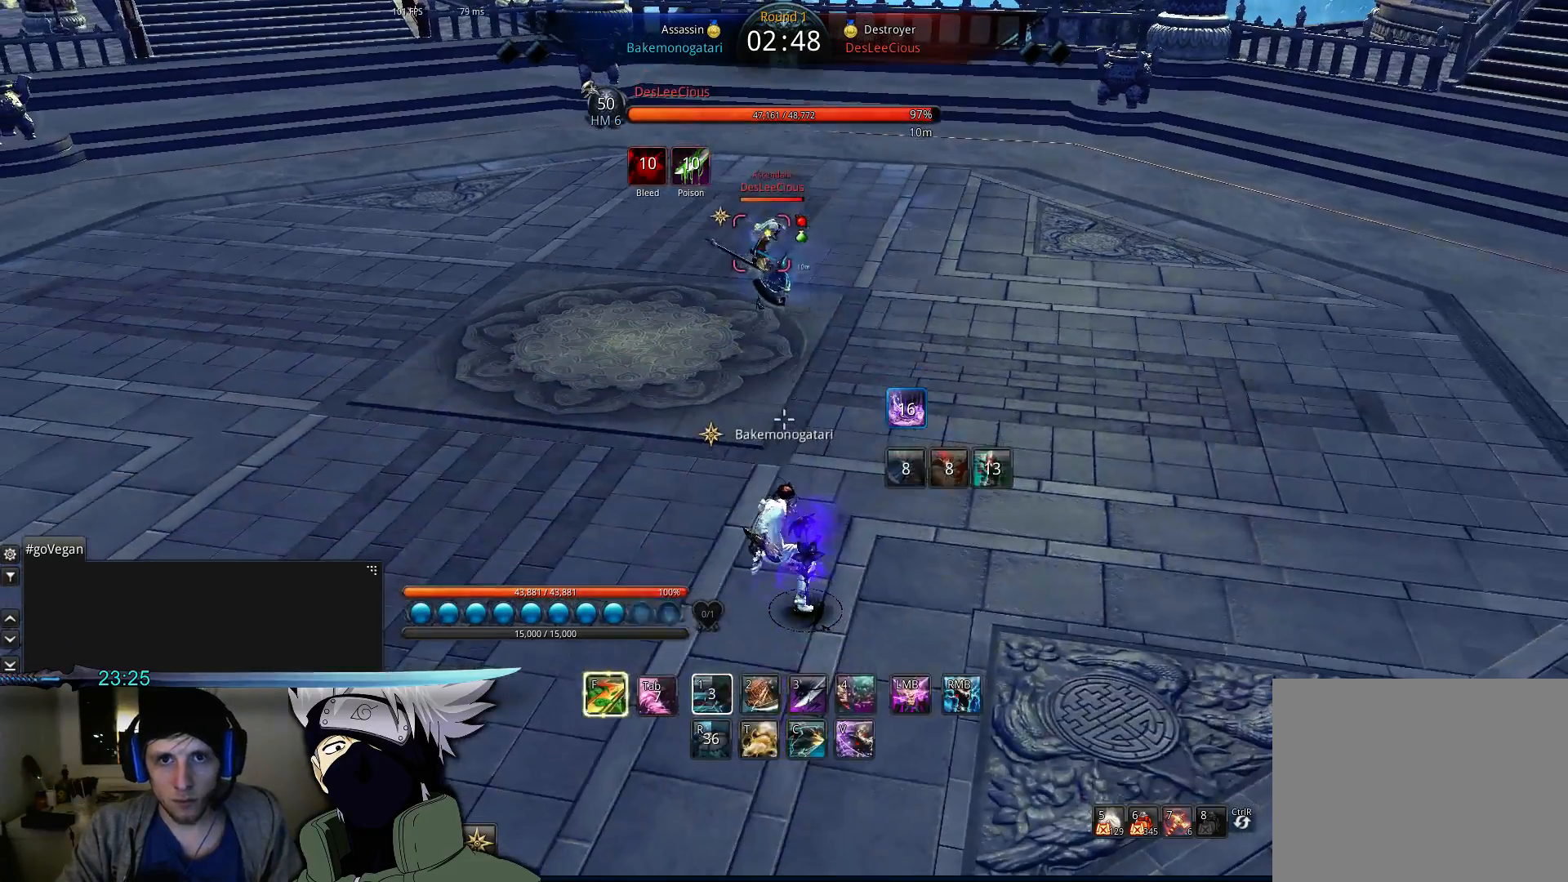
{"keys": [], "events": []}
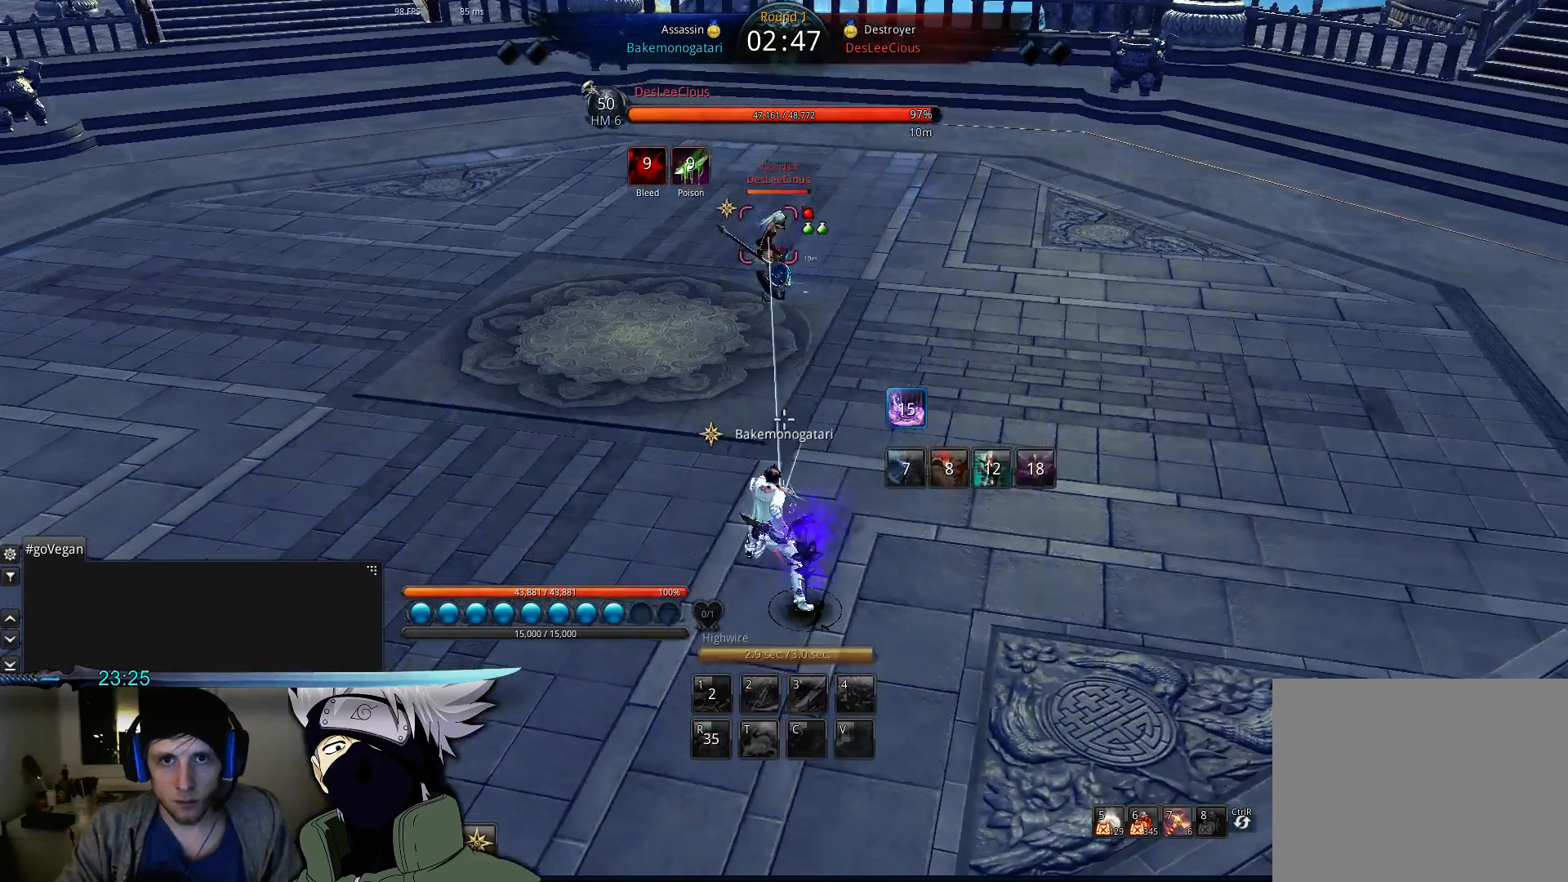
{"keys": ["a", "w"], "events": [[67, "a", "down"], [367, "w", "down"]]}
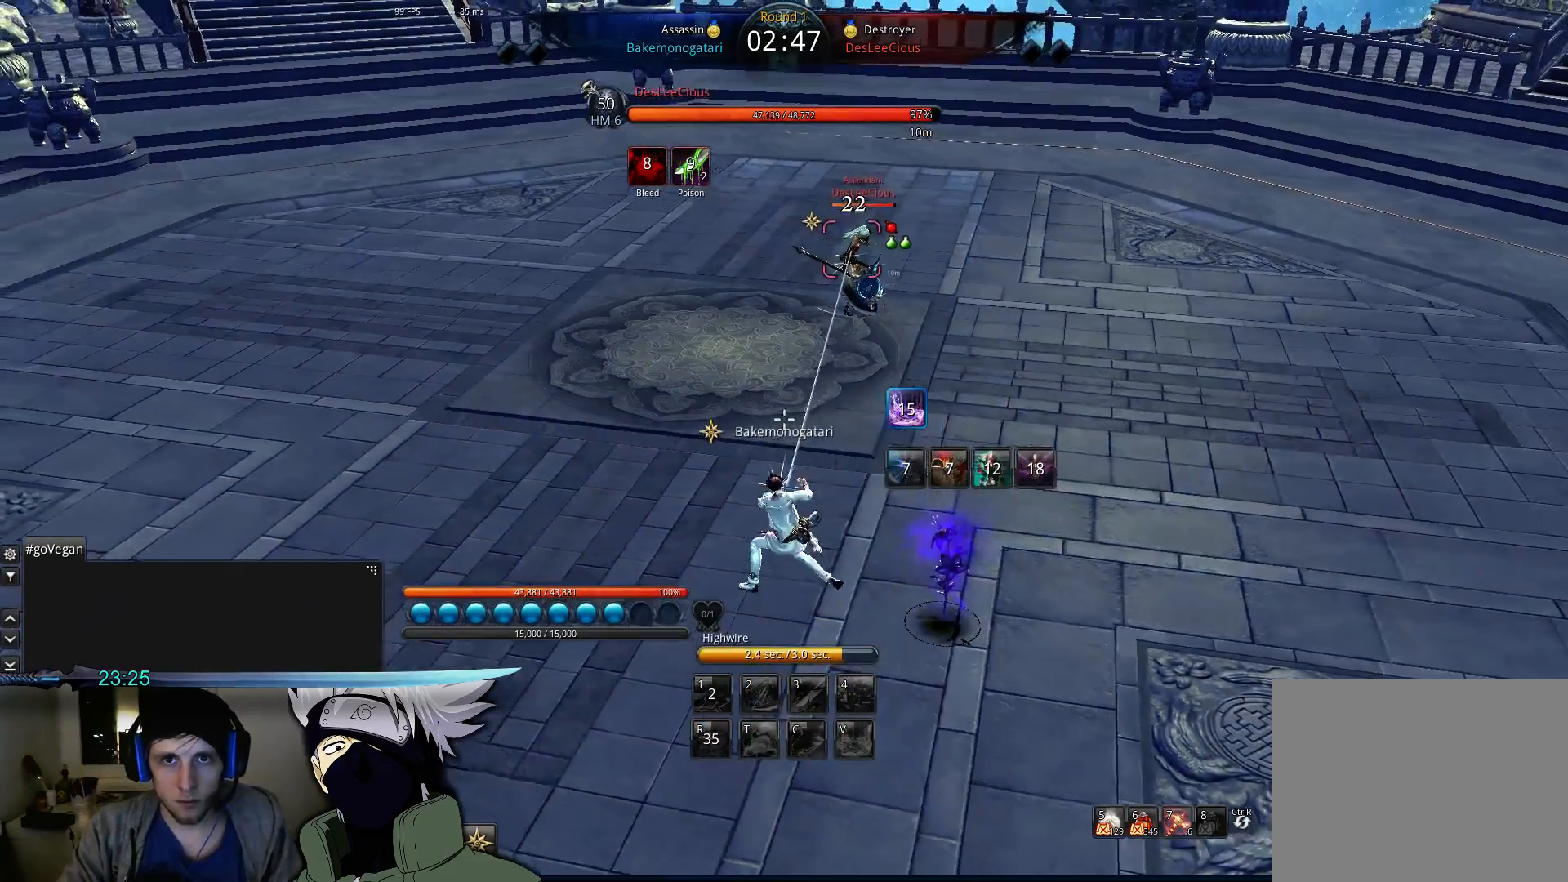
{"keys": ["a"], "events": [[33, "w", "up"]]}
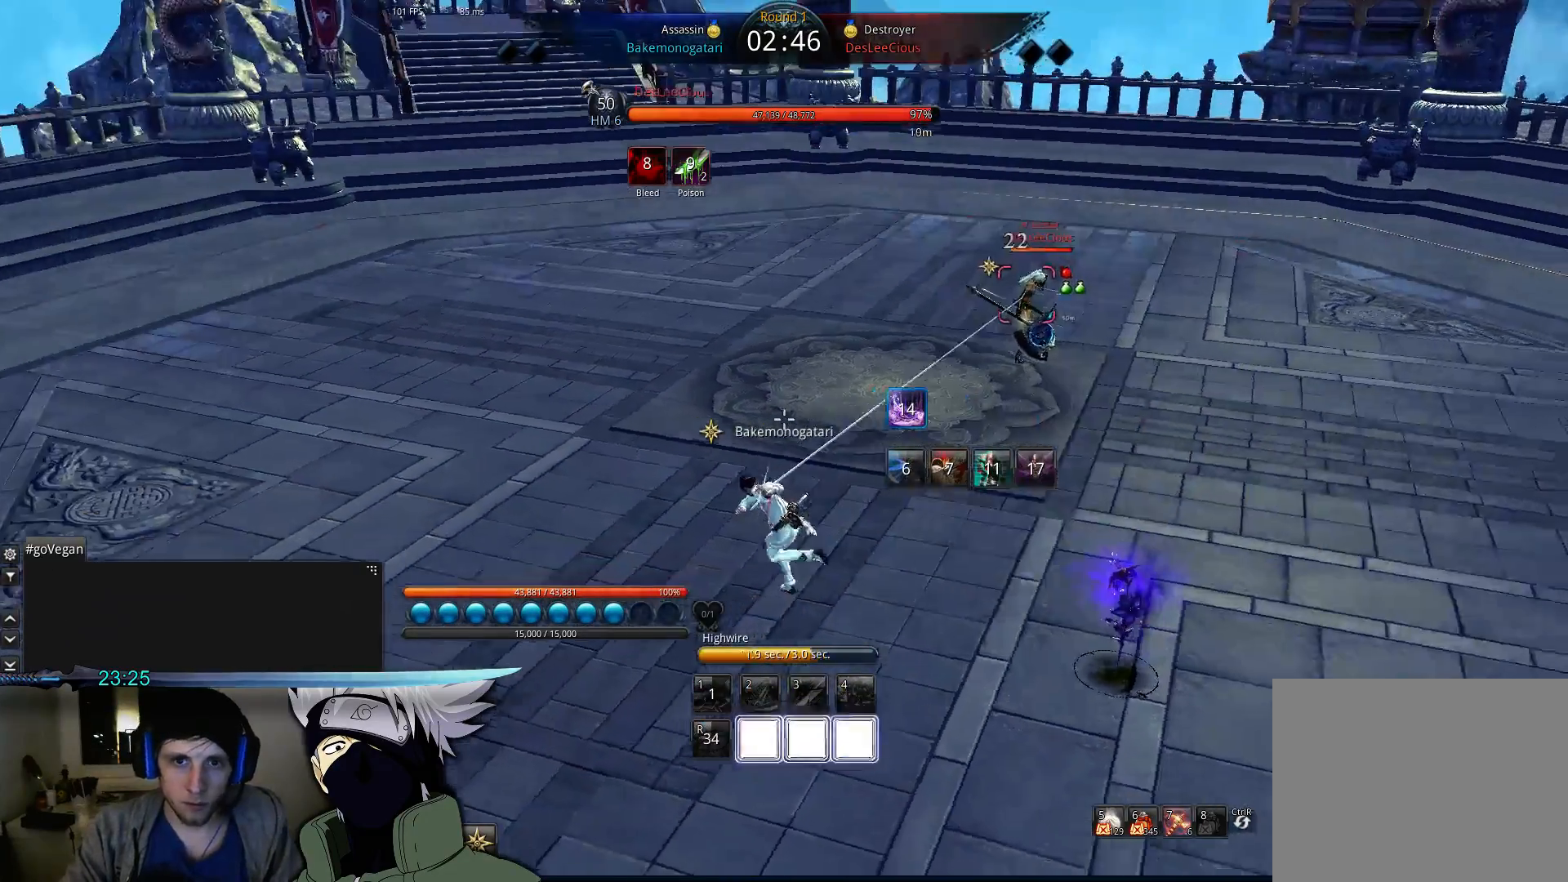
{"keys": ["a"], "events": []}
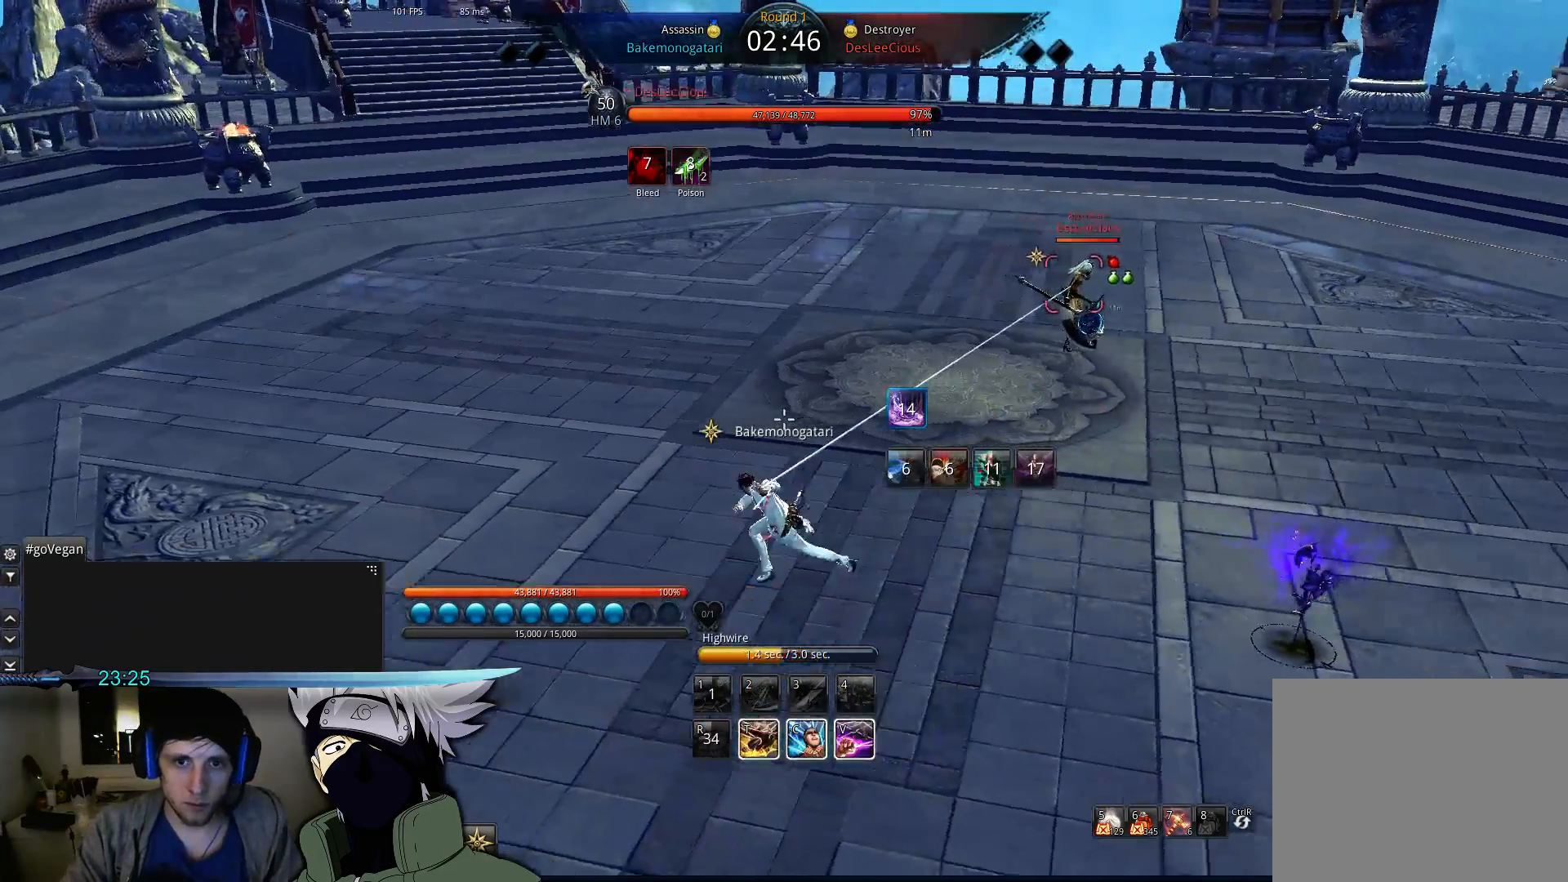
{"keys": ["a"], "events": [[433, "space", "down"], [500, "space", "up"]]}
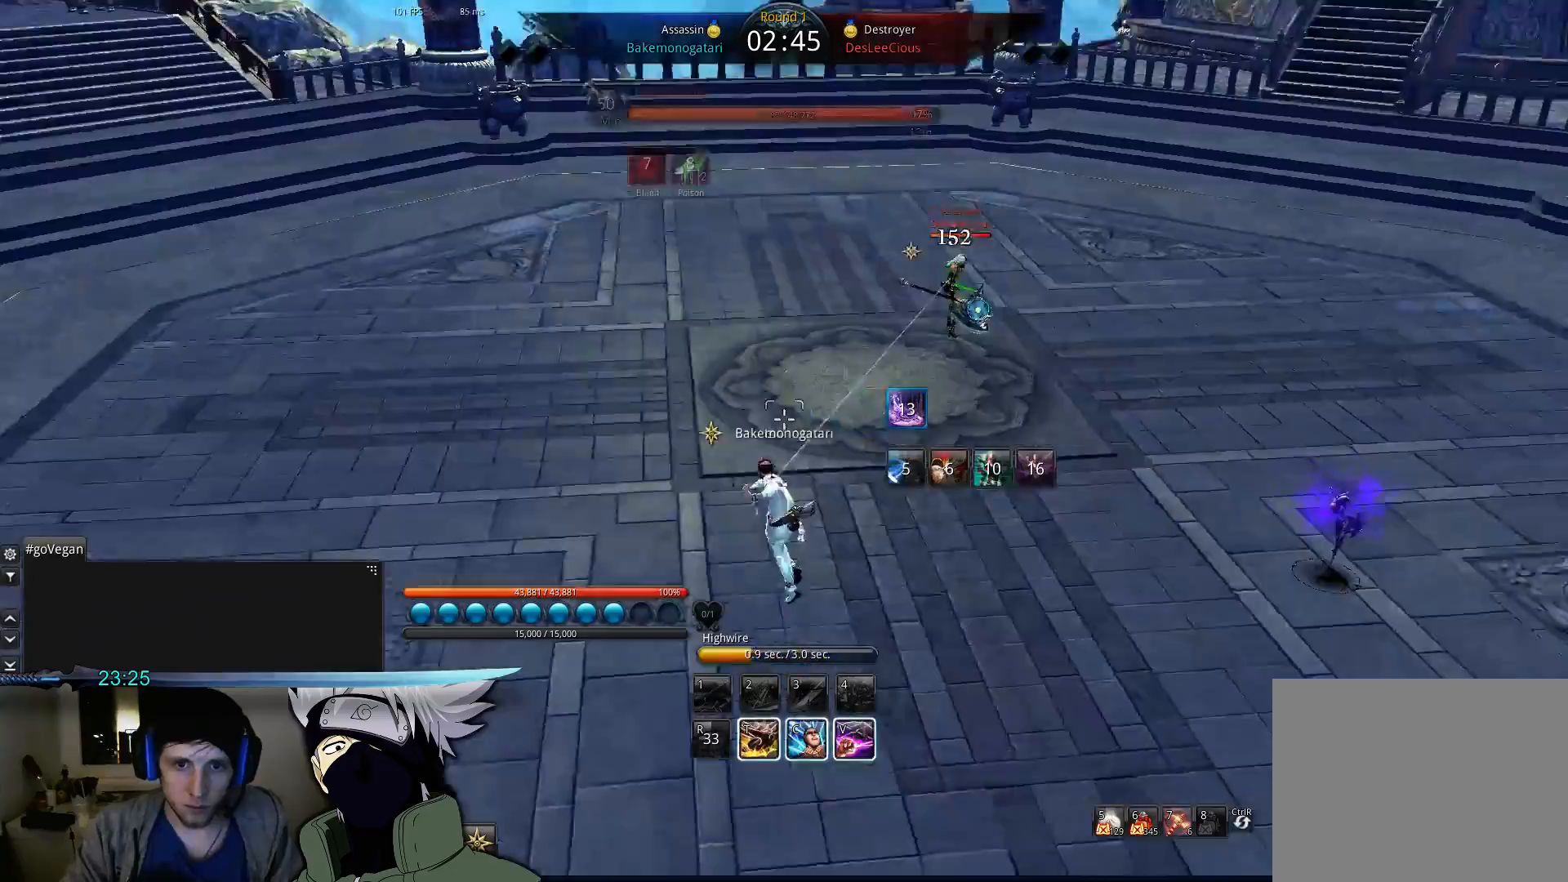
{"keys": ["a"], "events": [[300, "t", "down"], [367, "t", "up"]]}
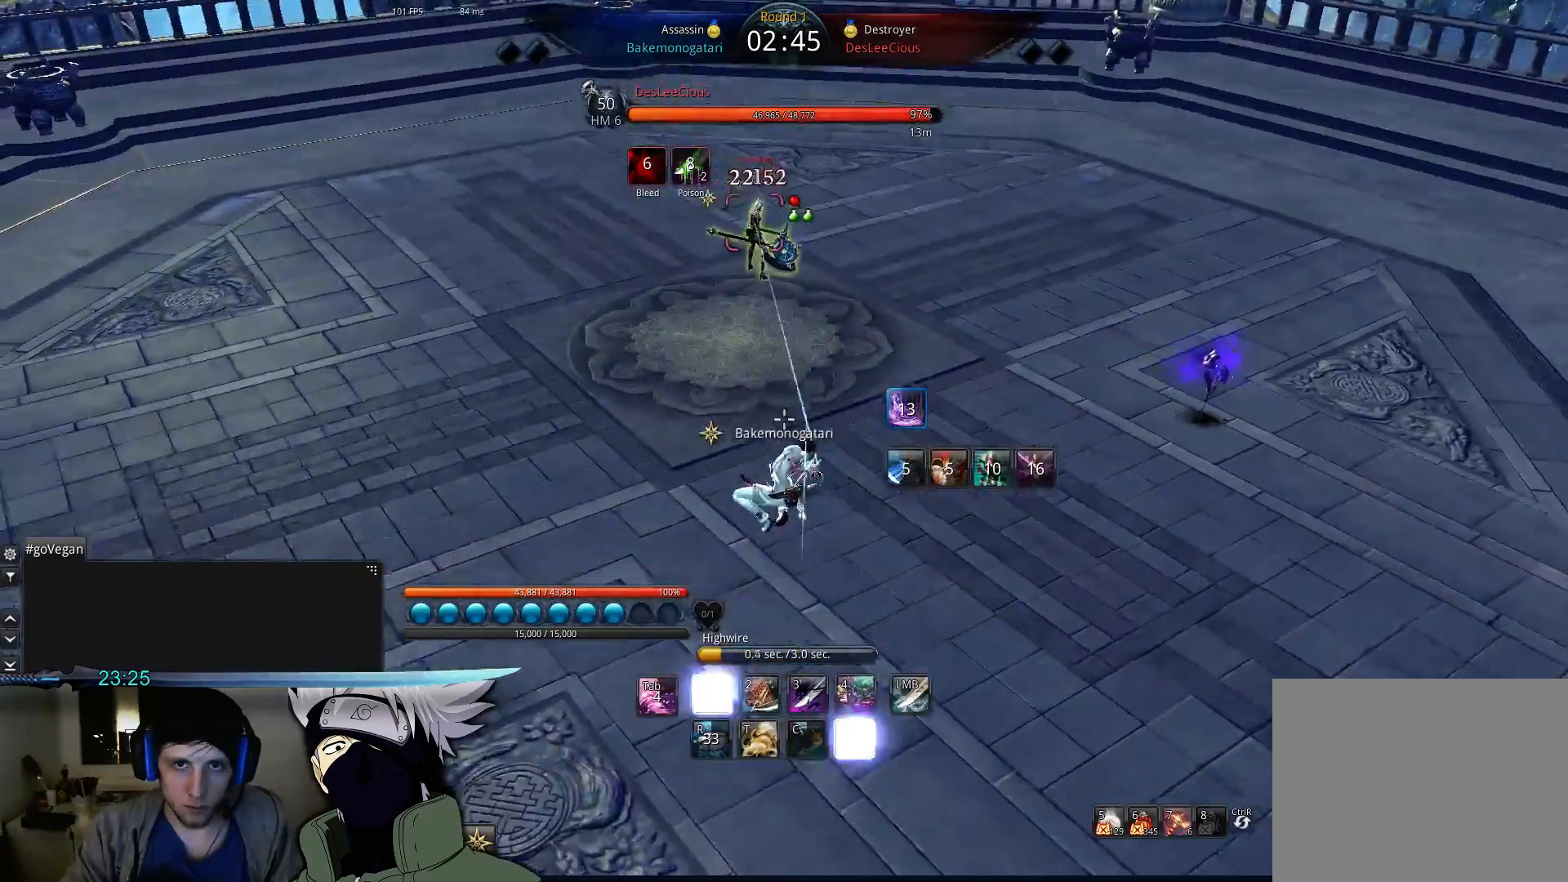
{"keys": ["a"], "events": [[367, "space", "down"], [500, "space", "up"]]}
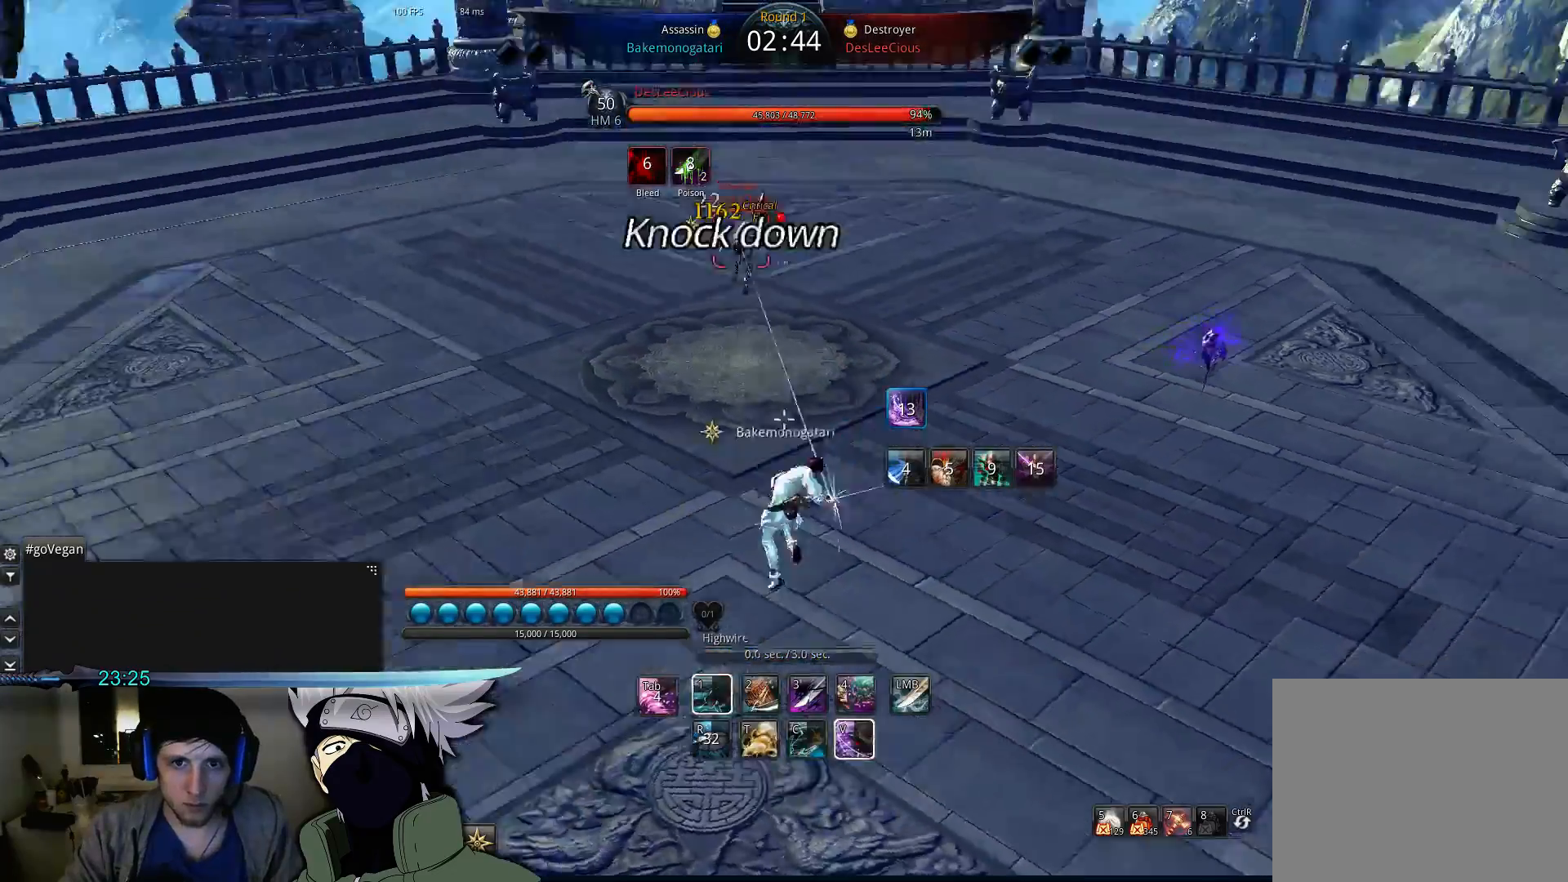
{"keys": ["1", "s"], "events": [[33, "a", "up"], [33, "s", "down"], [500, "1", "down"]]}
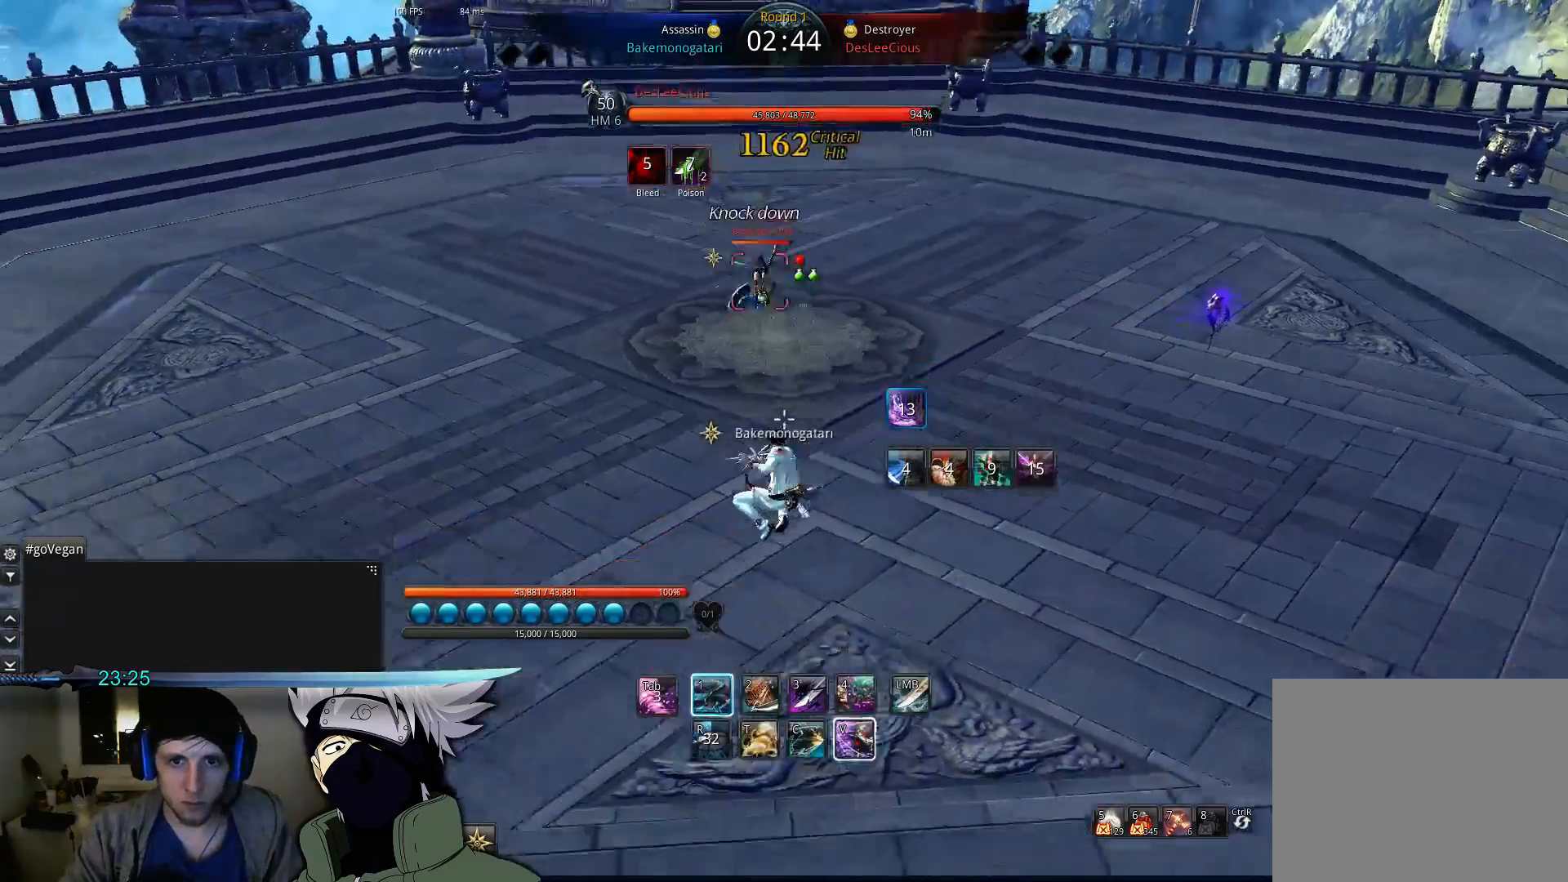
{"keys": ["d", "s", "space"], "events": [[233, "1", "up"], [233, "d", "down"], [333, "s", "up"], [433, "space", "down"], [500, "s", "down"]]}
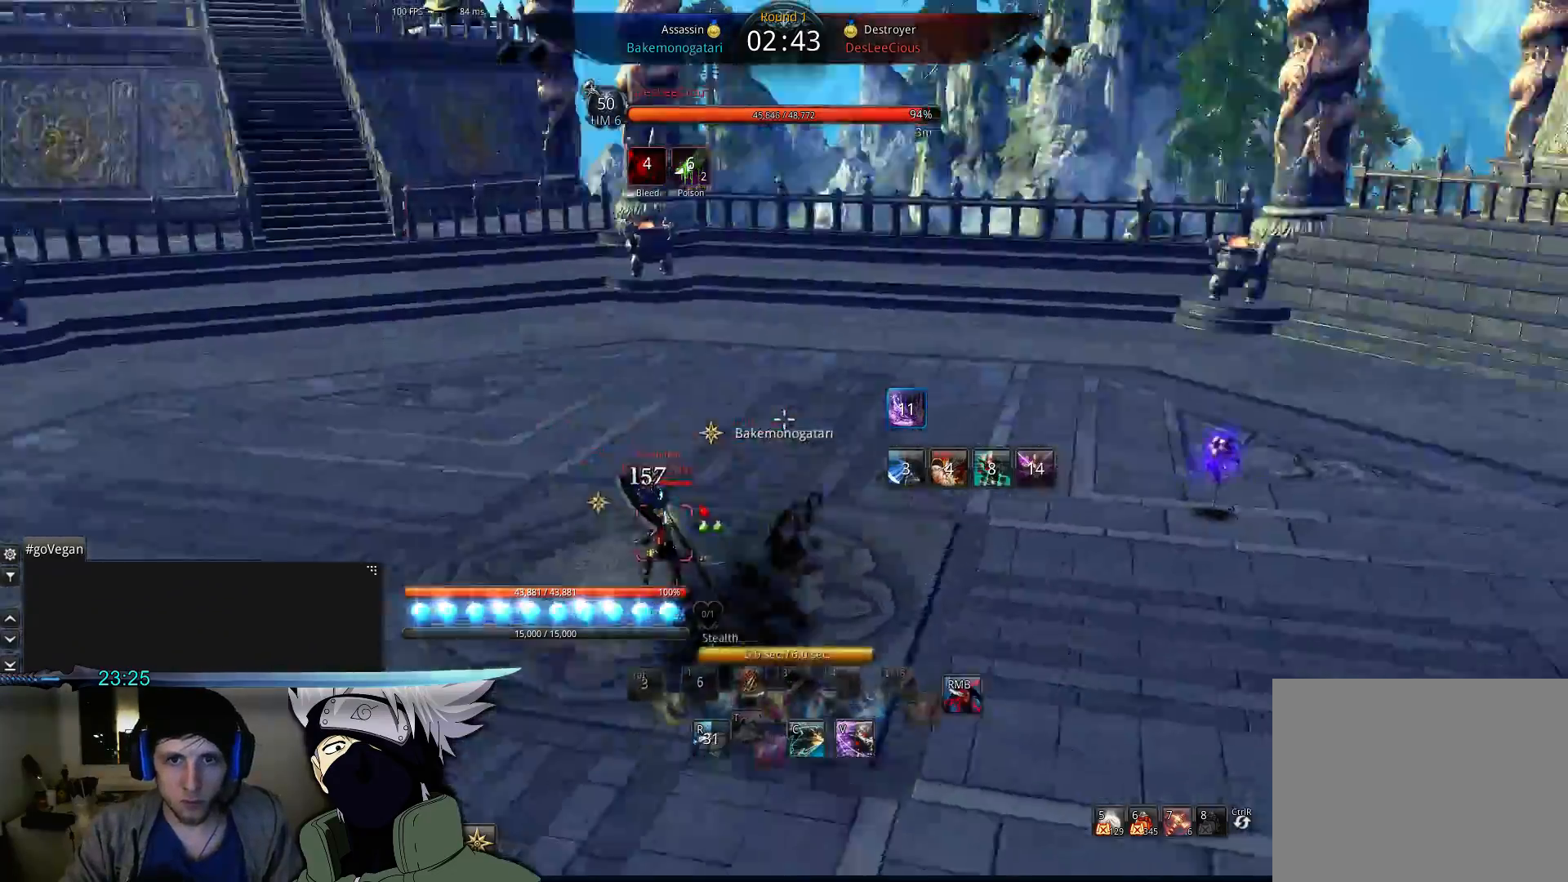
{"keys": ["d", "s"], "events": [[67, "s", "up"], [67, "space", "up"], [167, "s", "down"], [233, "s", "up"], [333, "s", "down"], [400, "s", "up"], [500, "s", "down"]]}
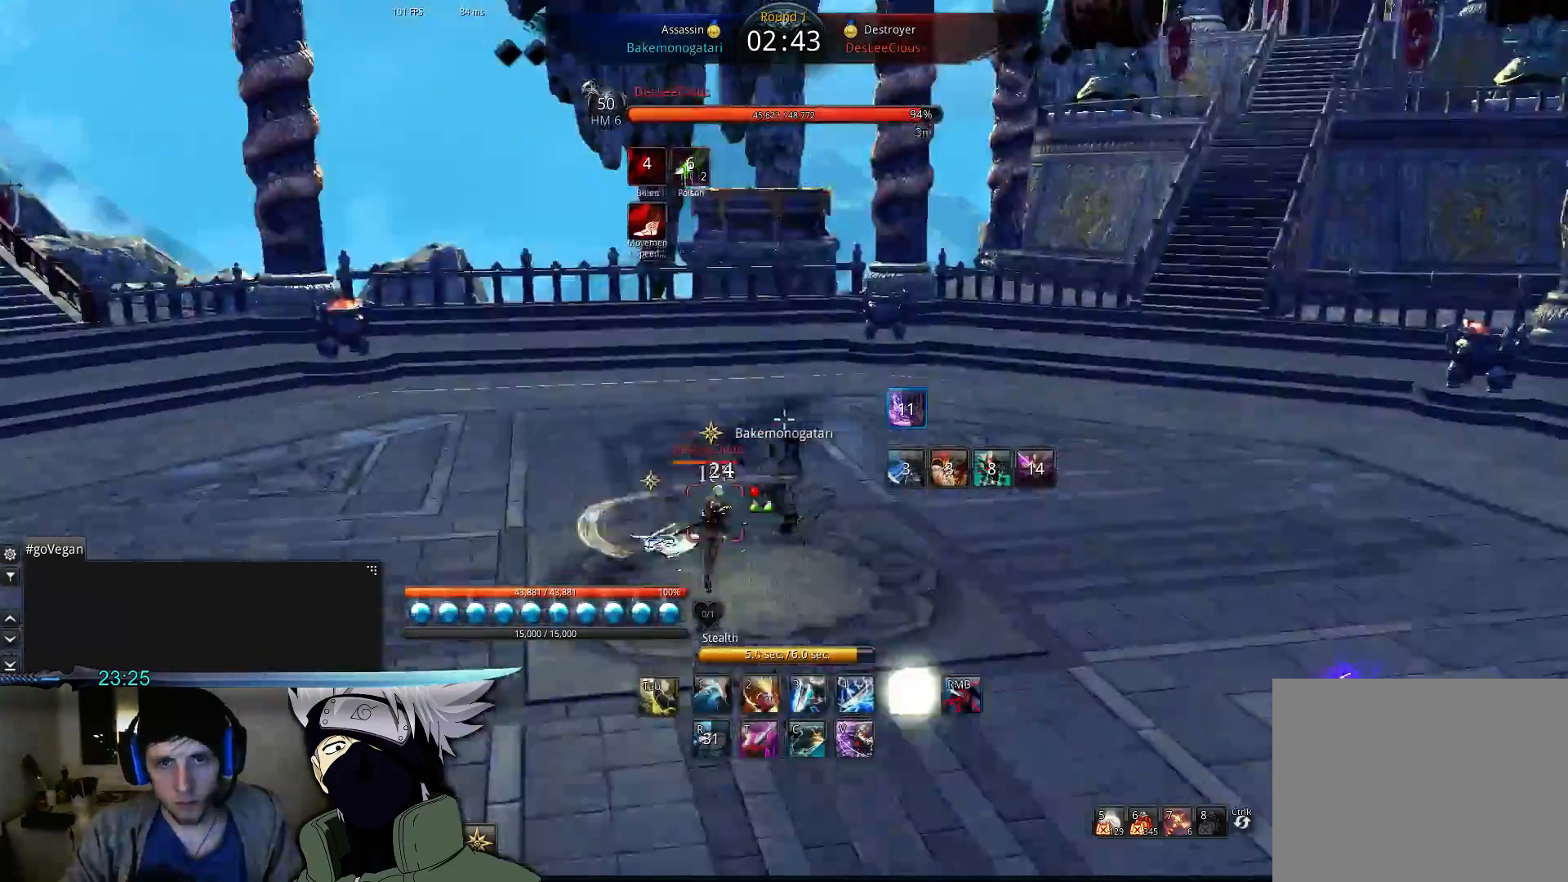
{"keys": ["a"], "events": [[133, "a", "down"], [200, "d", "up"], [200, "s", "up"]]}
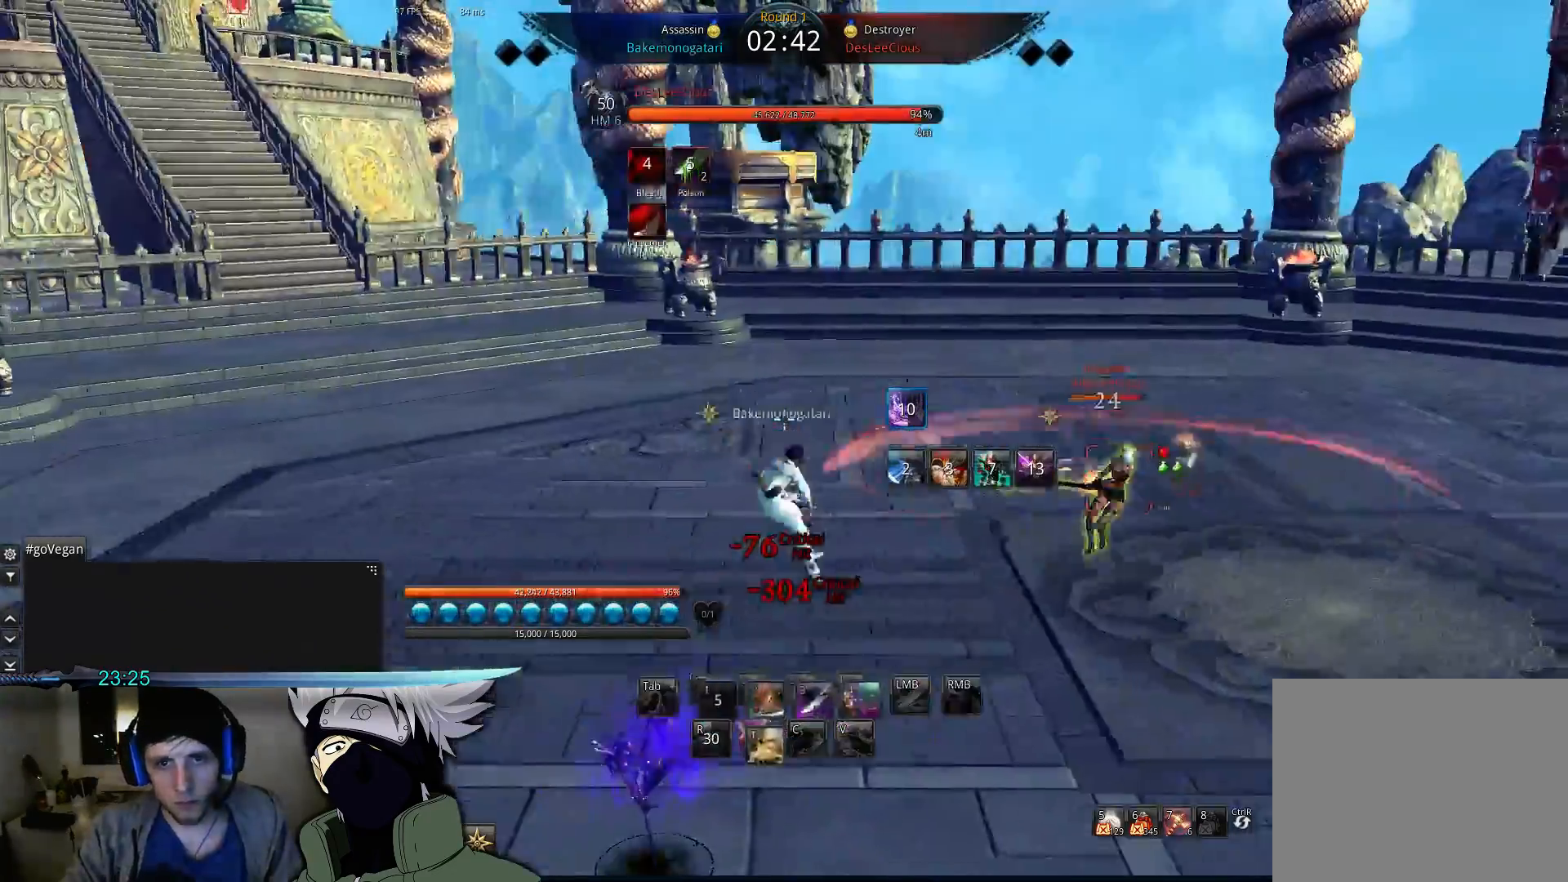
{"keys": [], "events": [[33, "space", "down"], [133, "space", "up"], [167, "a", "up"], [300, "2", "down"], [367, "2", "up"]]}
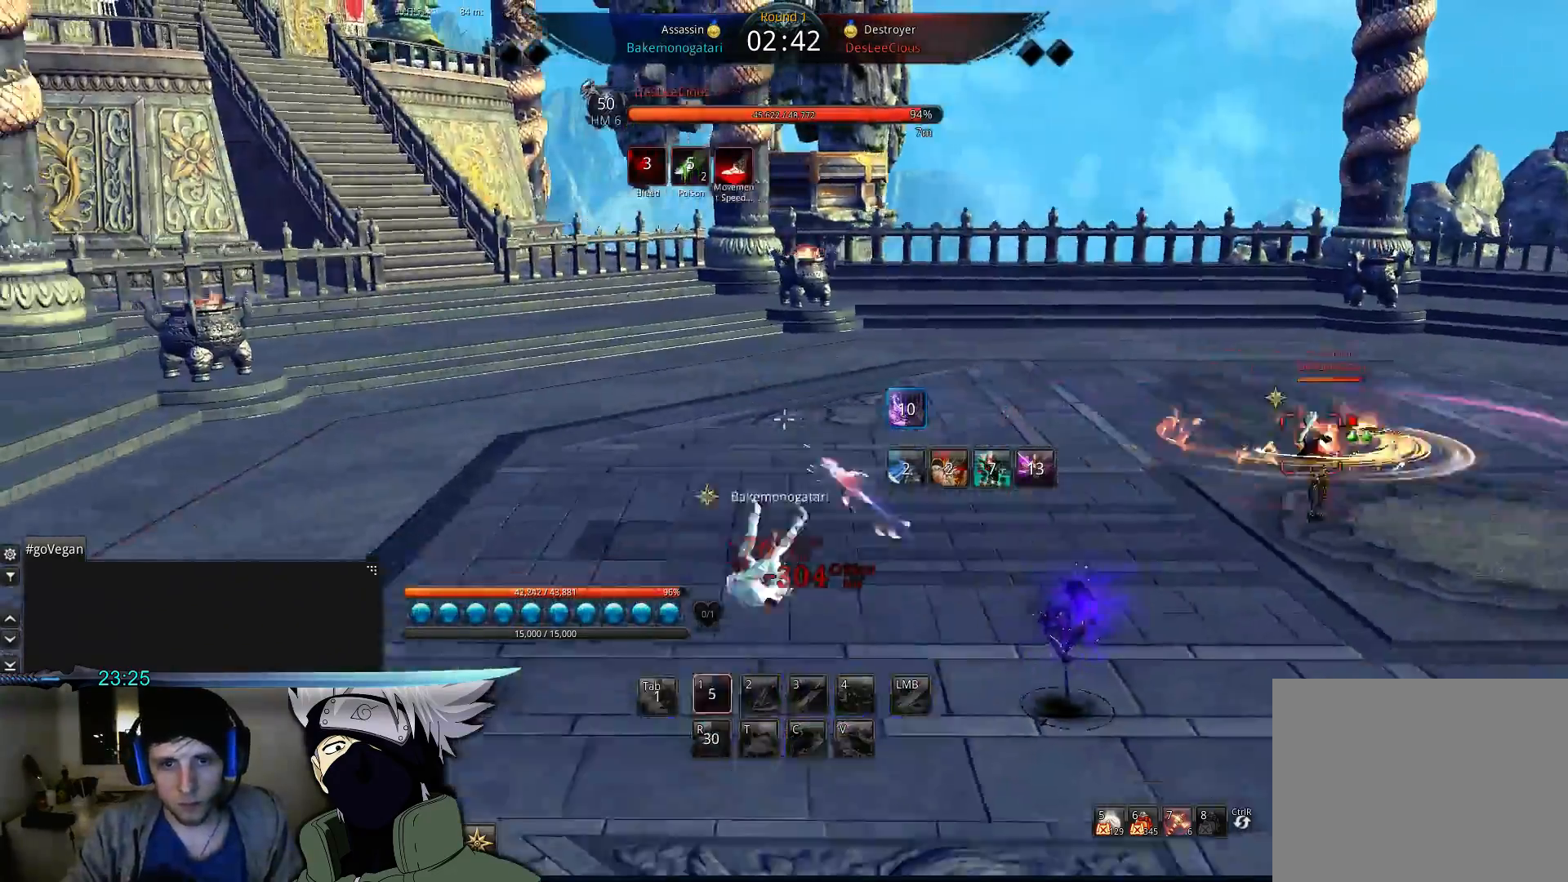
{"keys": [], "events": []}
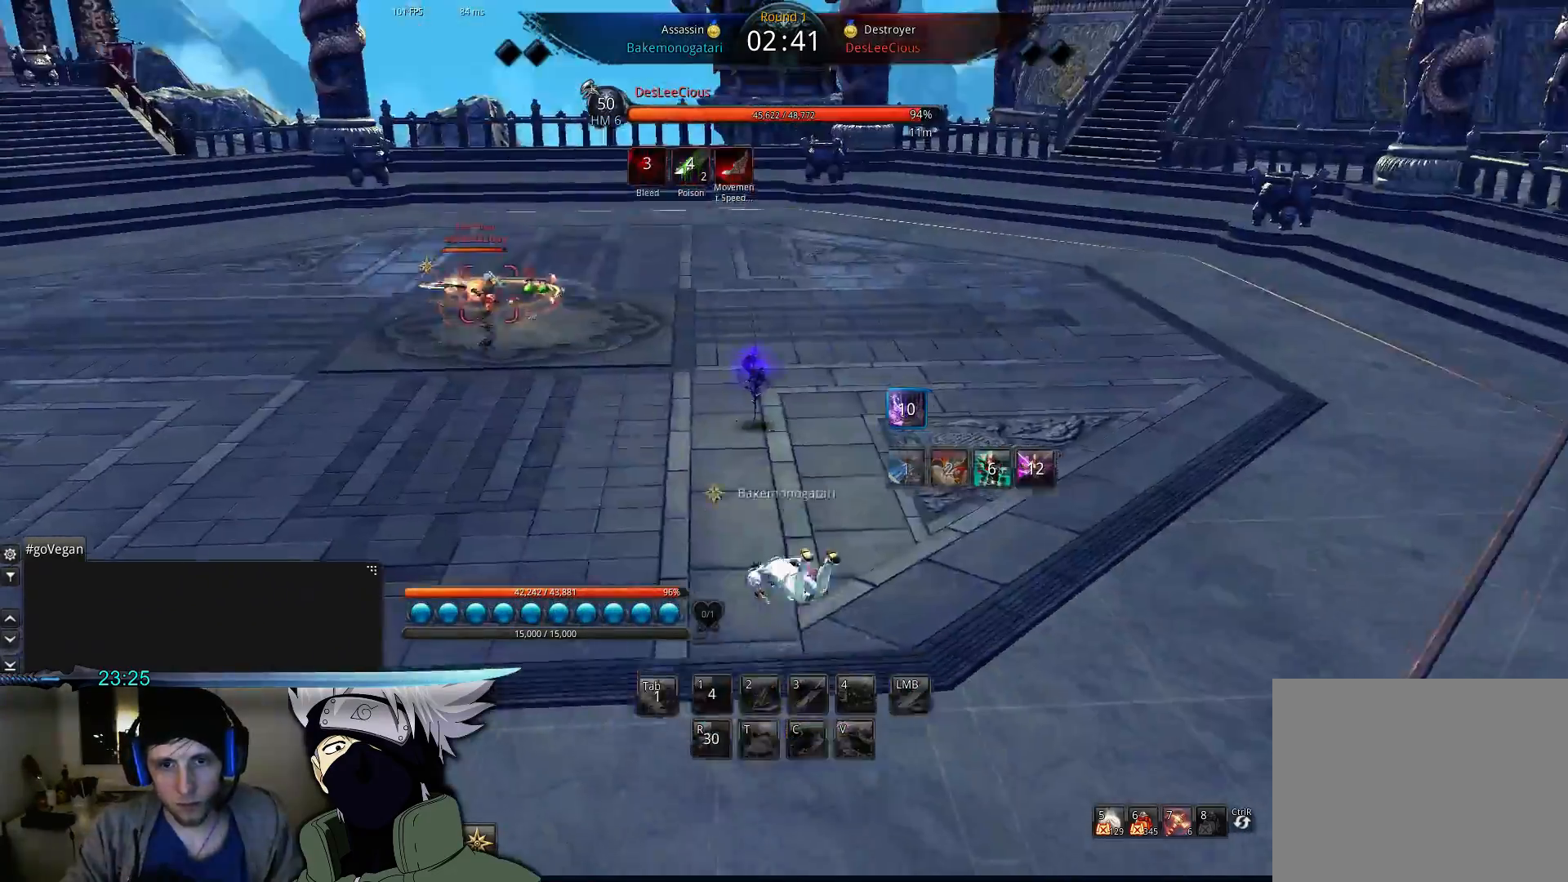
{"keys": [], "events": []}
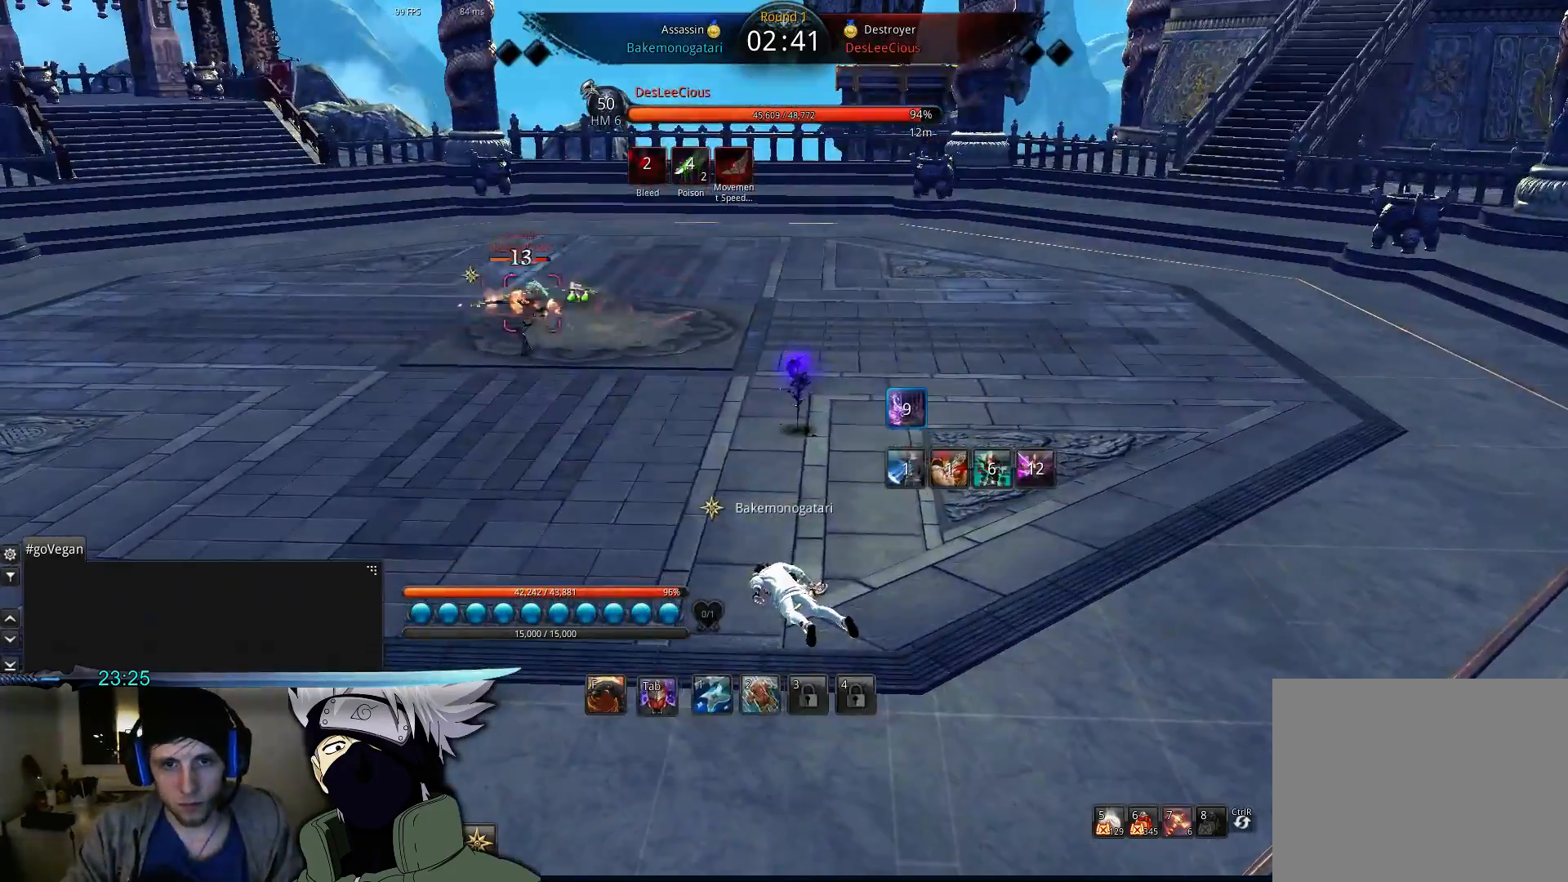
{"keys": [], "events": [[467, "2", "down"], [500, "2", "up"]]}
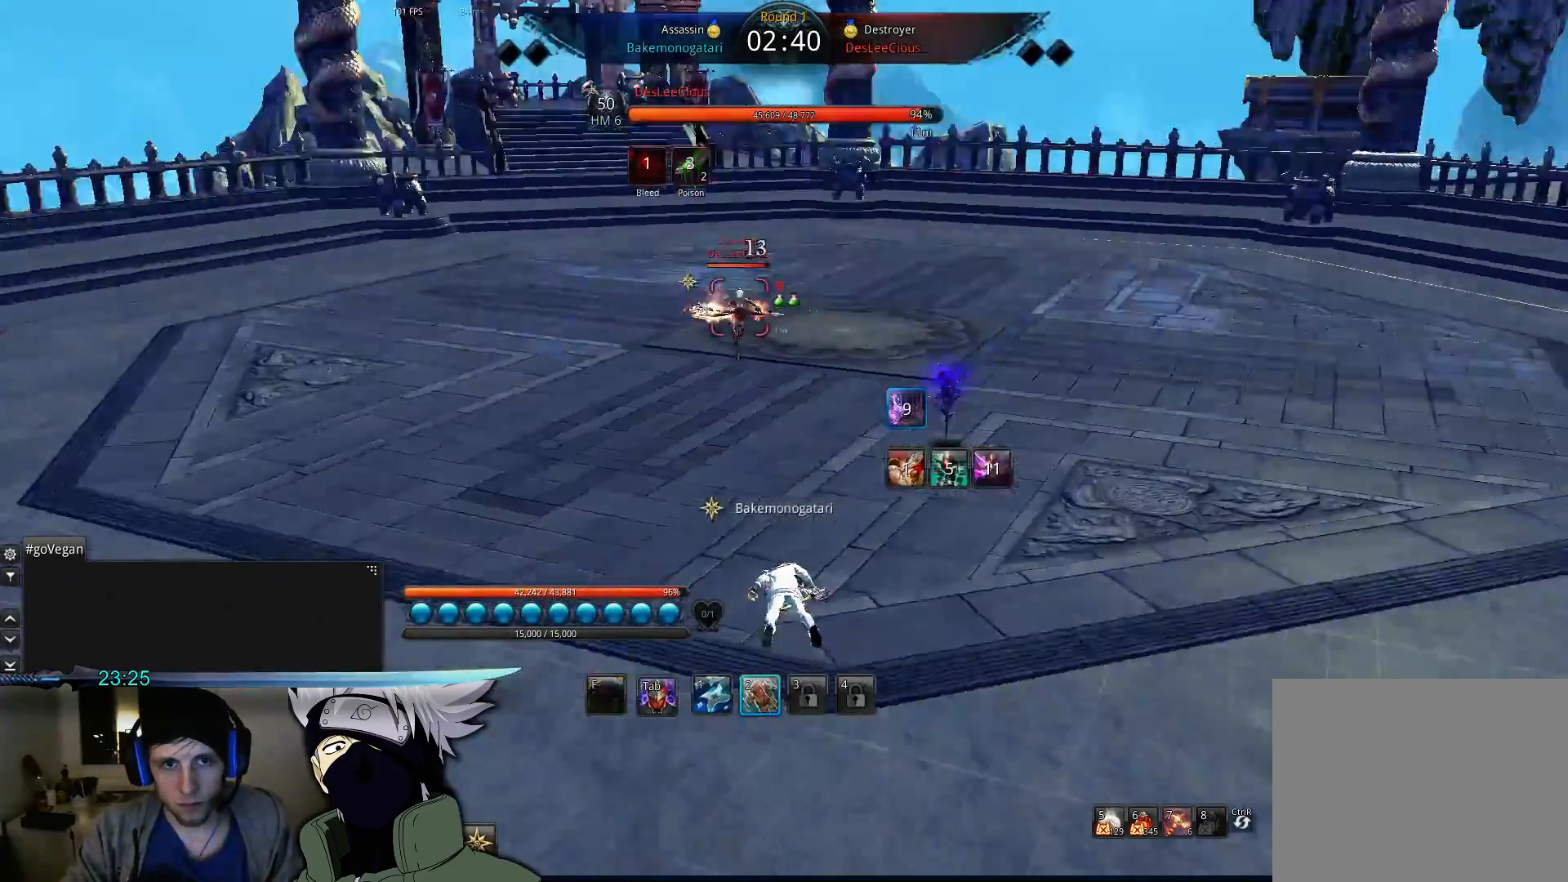
{"keys": ["d"], "events": [[133, "d", "down"], [333, "q", "down"], [400, "q", "up"]]}
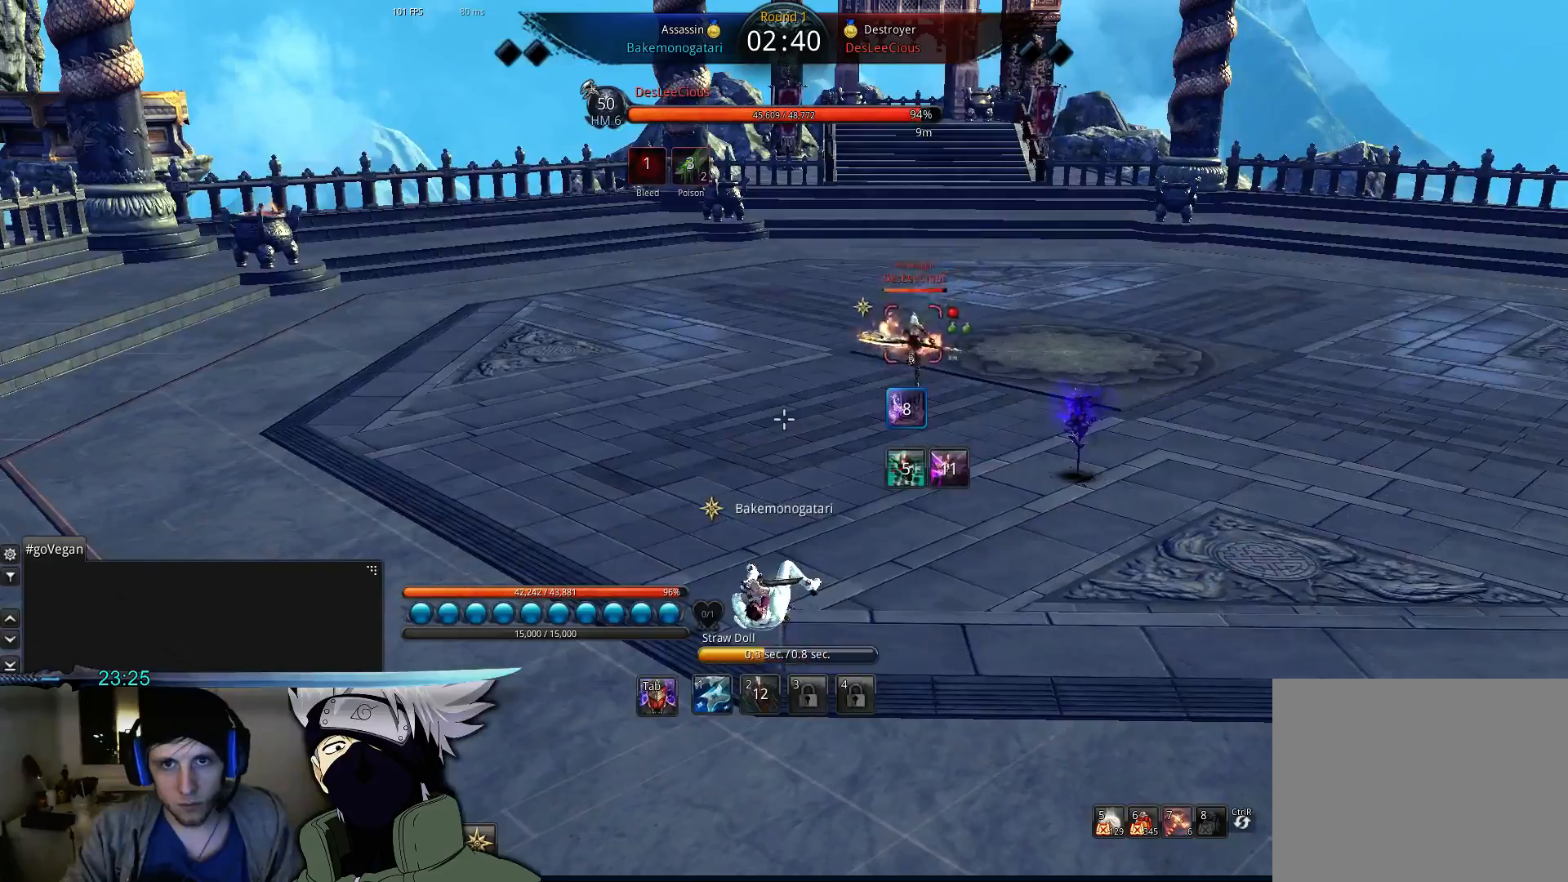
{"keys": ["d", "q", "space"], "events": [[33, "q", "down"], [100, "q", "up"], [200, "q", "down"], [267, "q", "up"], [367, "q", "down"], [433, "q", "up"], [500, "q", "down"], [500, "space", "down"]]}
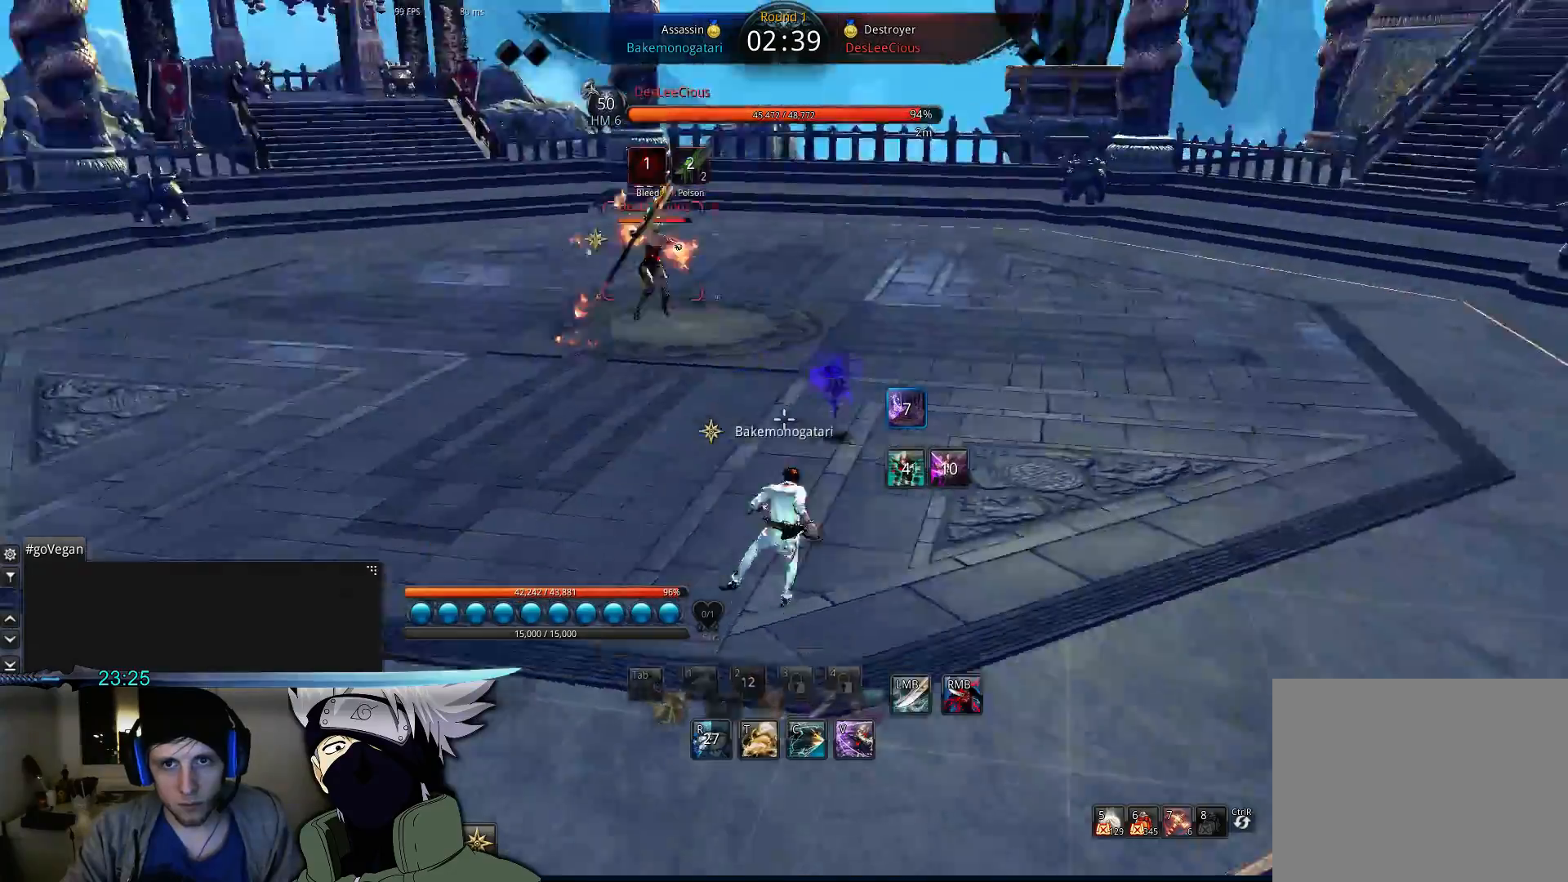
{"keys": ["d"], "events": [[100, "q", "up"], [200, "q", "down"], [267, "q", "up"], [267, "space", "up"], [333, "q", "down"], [433, "q", "up"]]}
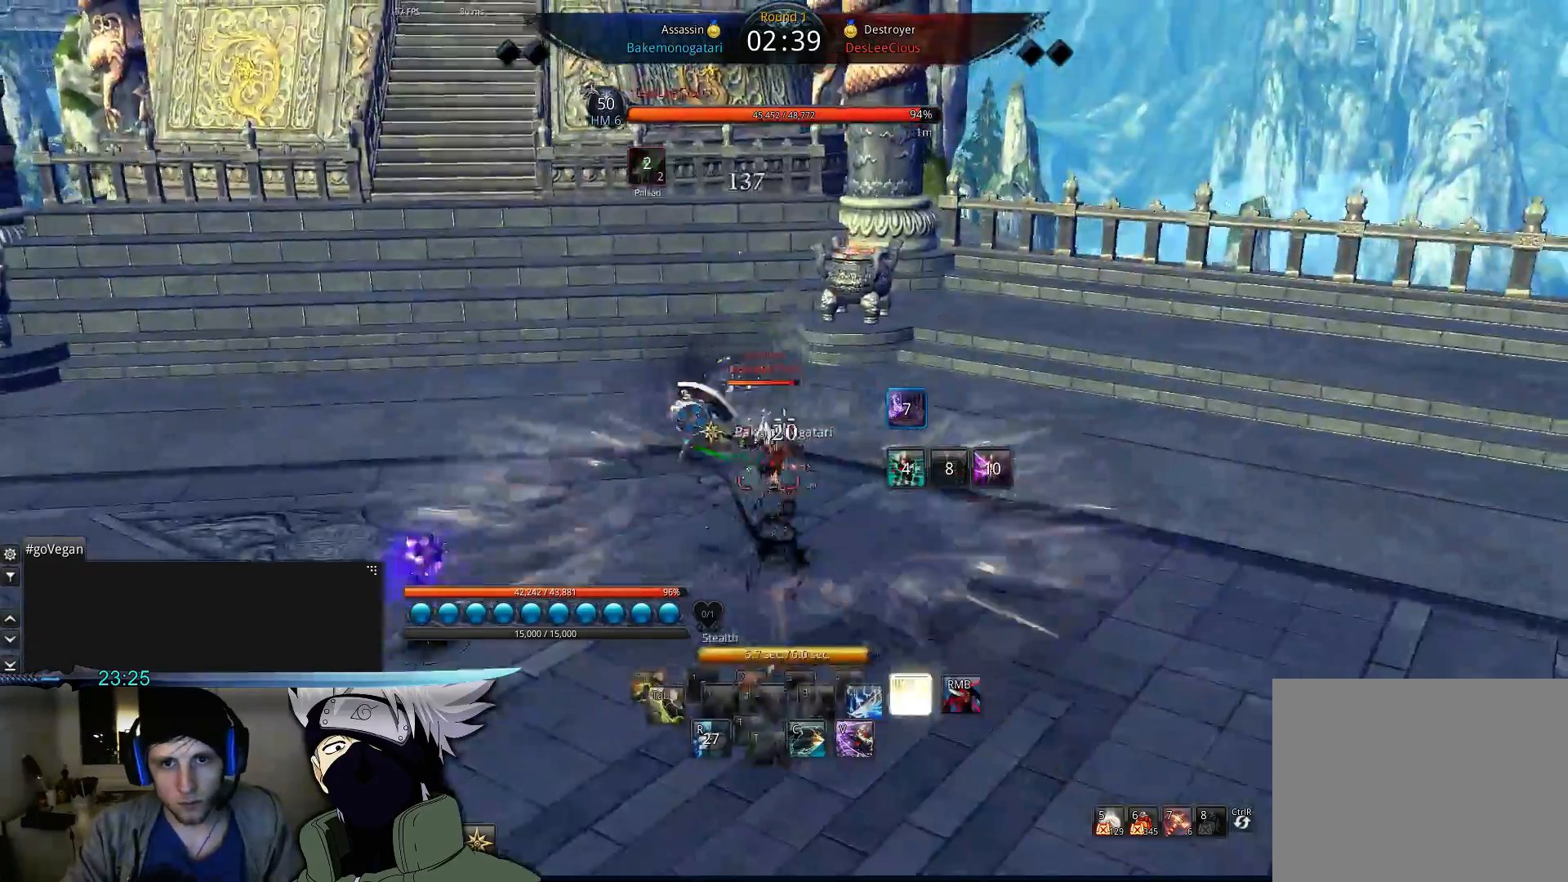
{"keys": [], "events": [[133, "space", "down"], [233, "s", "down"], [267, "space", "up"], [300, "d", "up"], [300, "s", "up"], [367, "s", "down"], [433, "s", "up"]]}
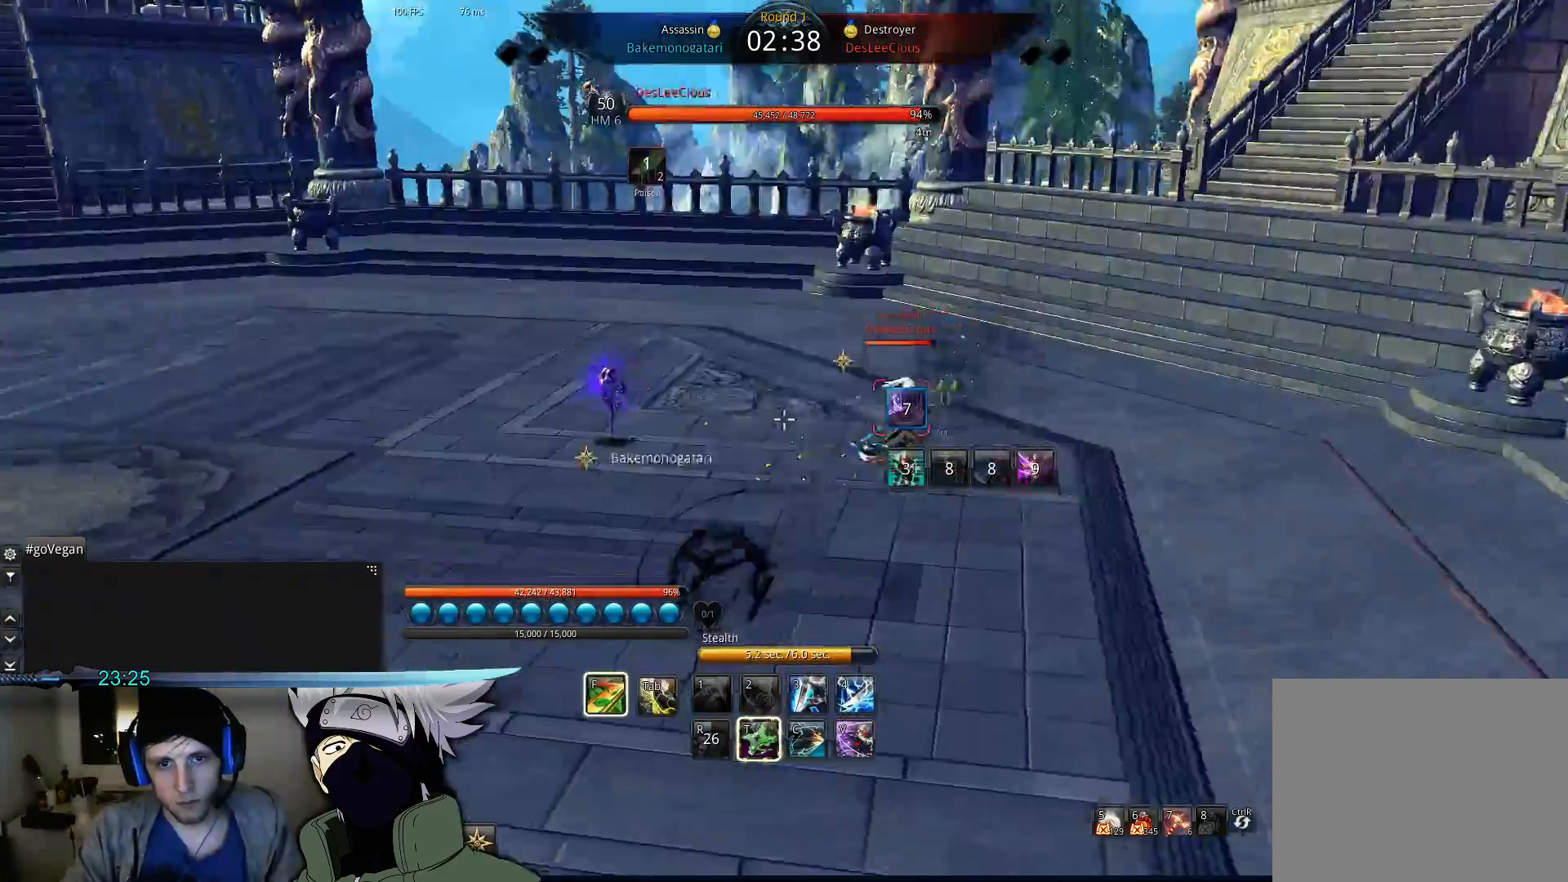
{"keys": ["a"], "events": [[33, "s", "down"], [100, "s", "up"], [200, "s", "down"], [300, "a", "down"], [367, "s", "up"], [367, "t", "down"], [467, "t", "up"]]}
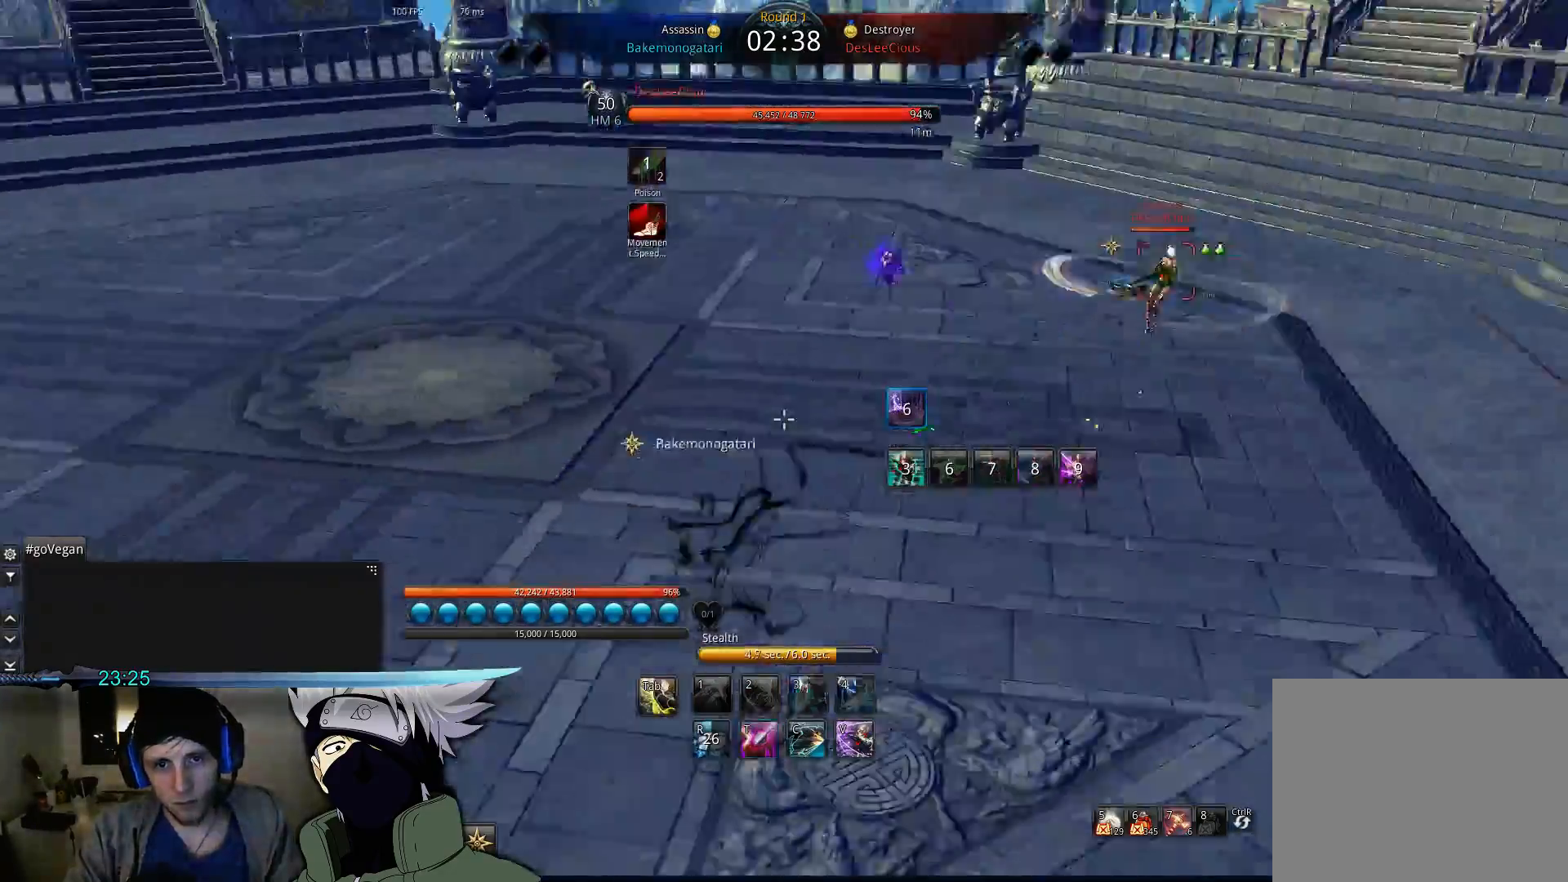
{"keys": ["a"], "events": [[233, "t", "down"], [333, "t", "up"]]}
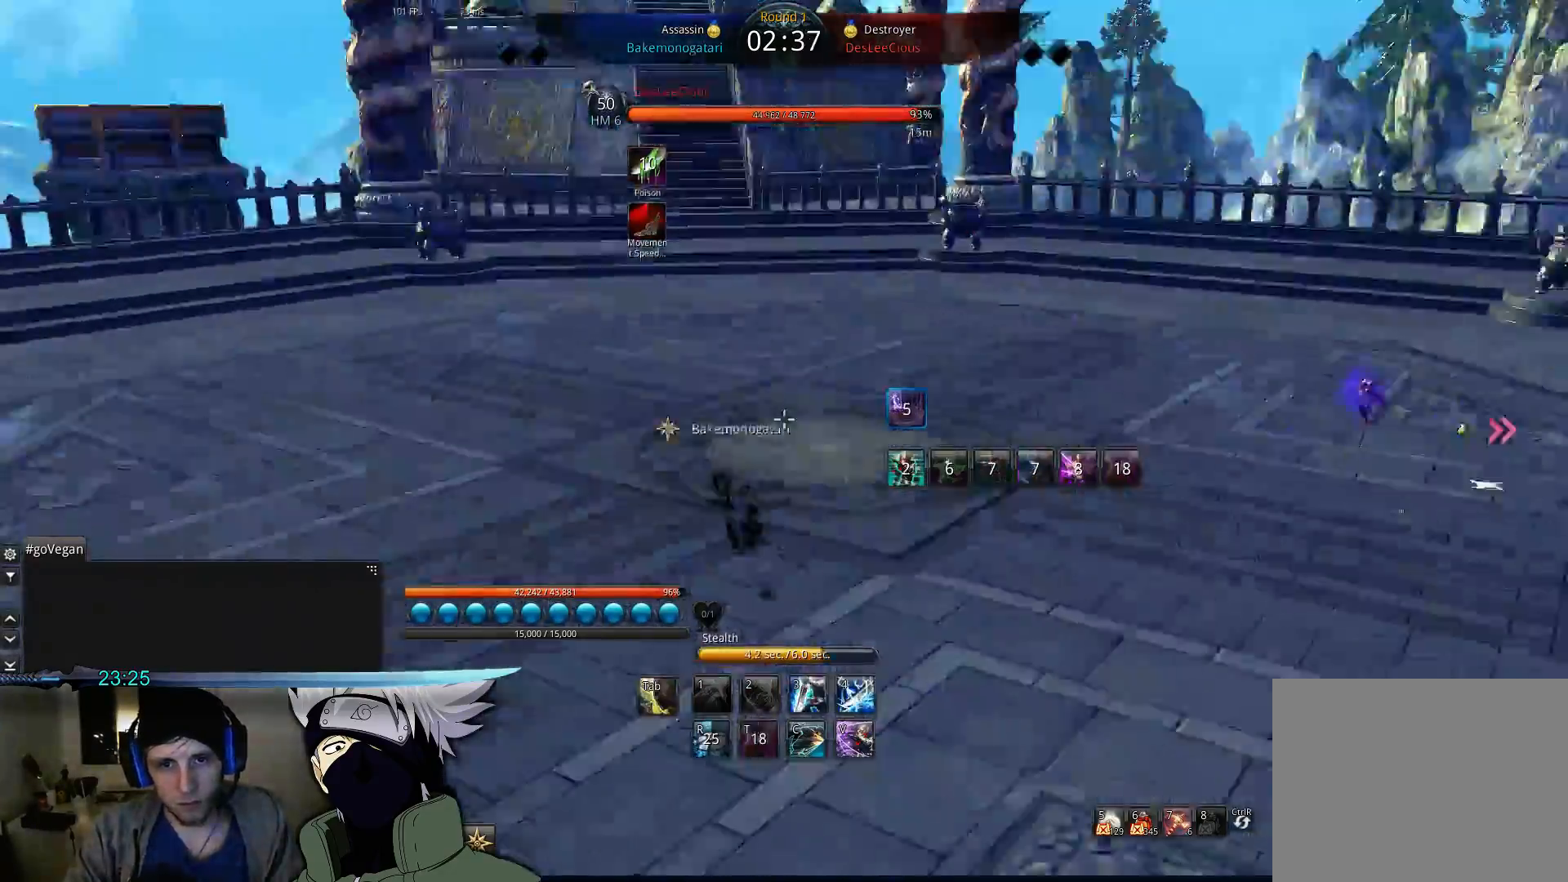
{"keys": ["a"], "events": []}
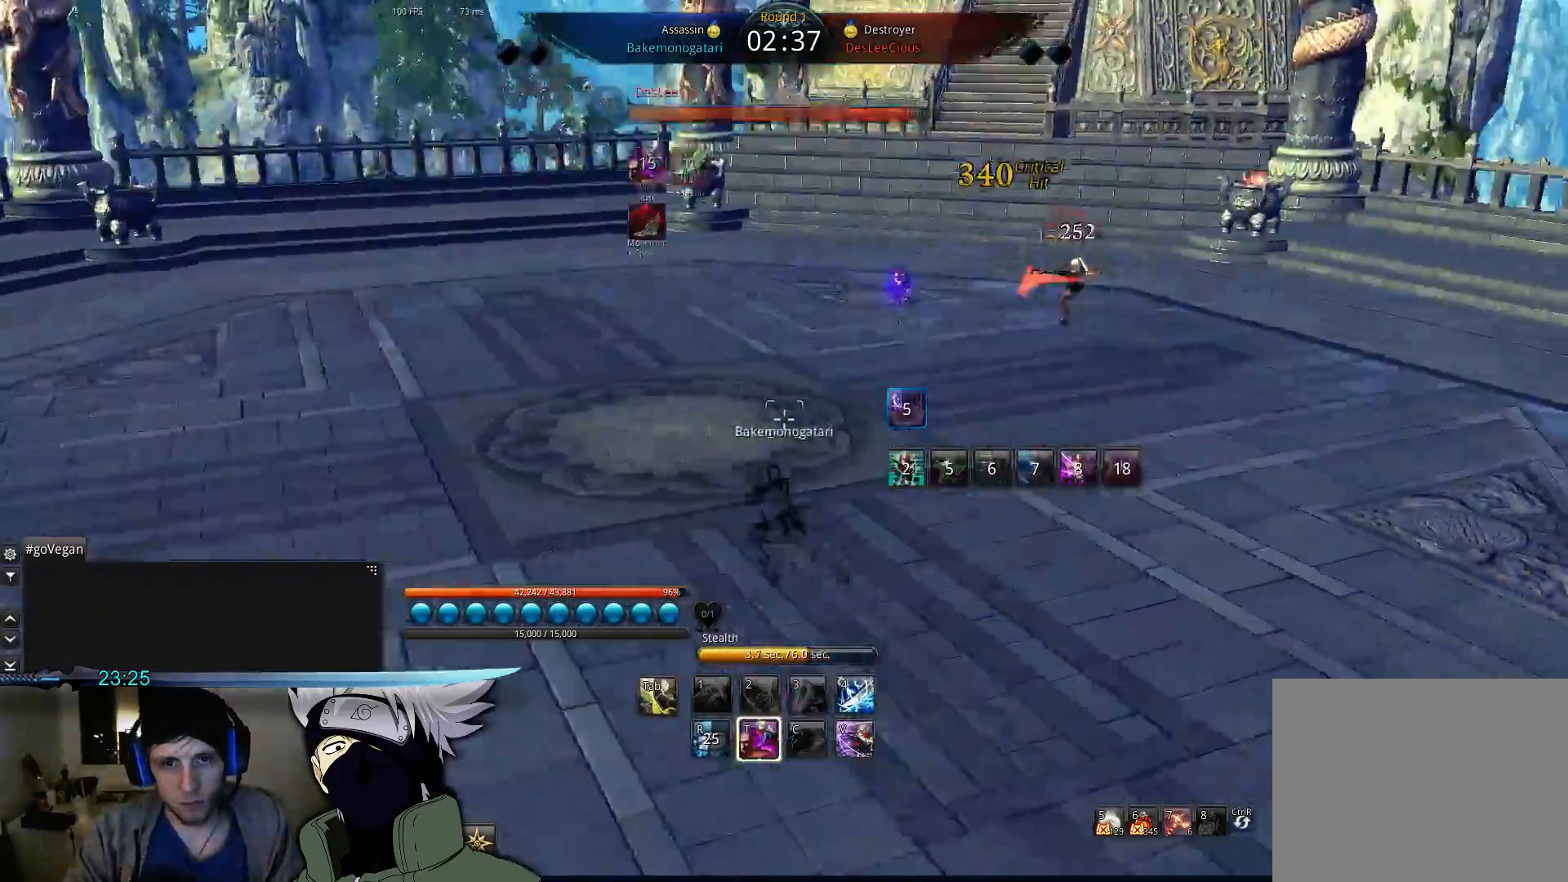
{"keys": ["a"], "events": []}
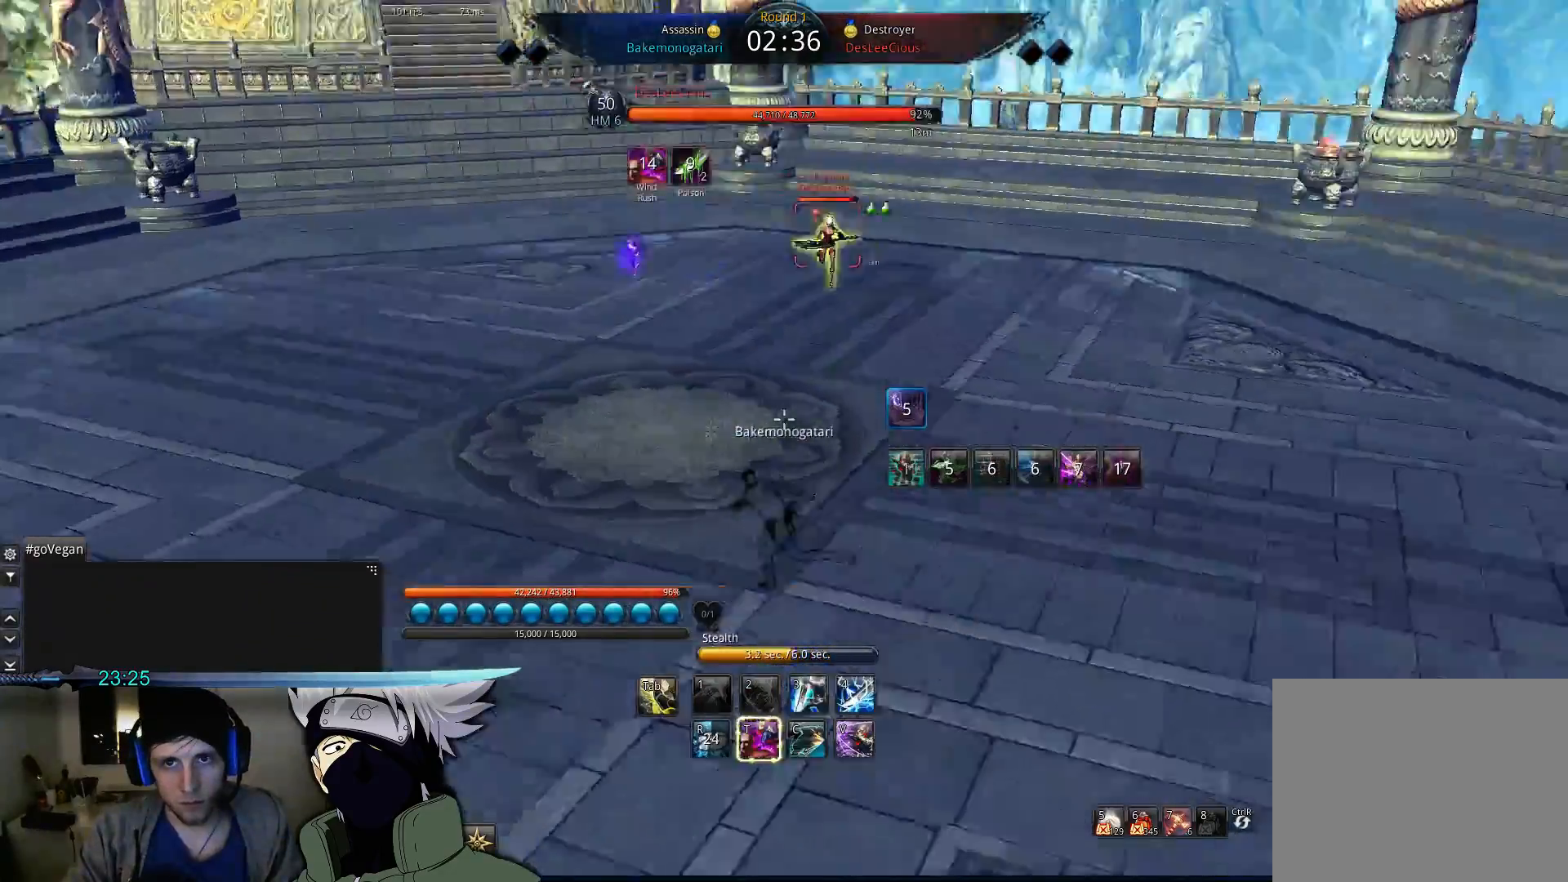
{"keys": ["a"], "events": []}
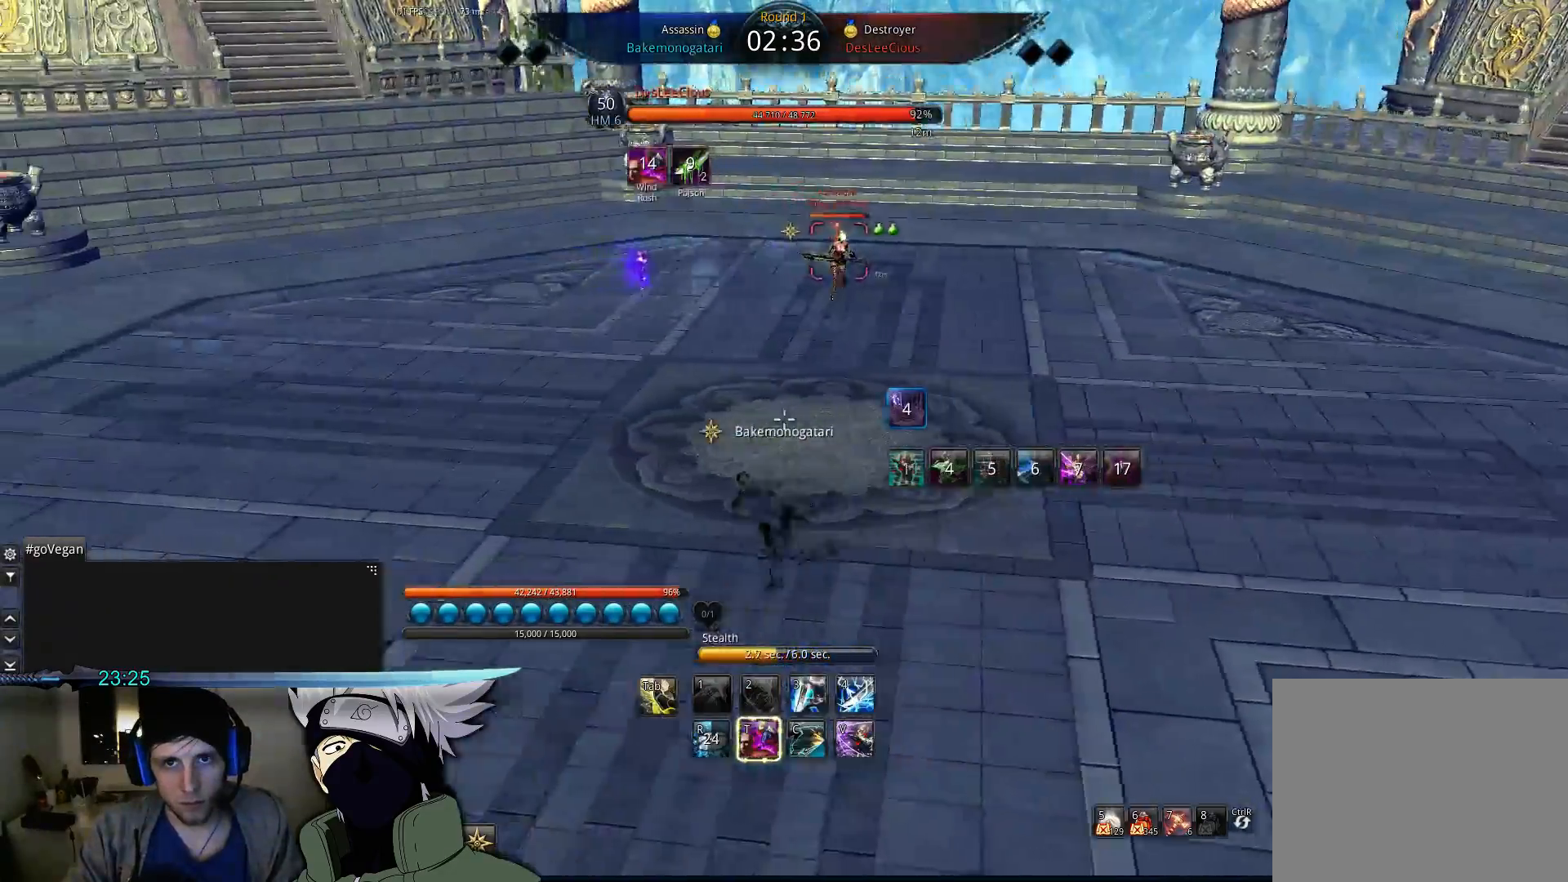
{"keys": ["a"], "events": []}